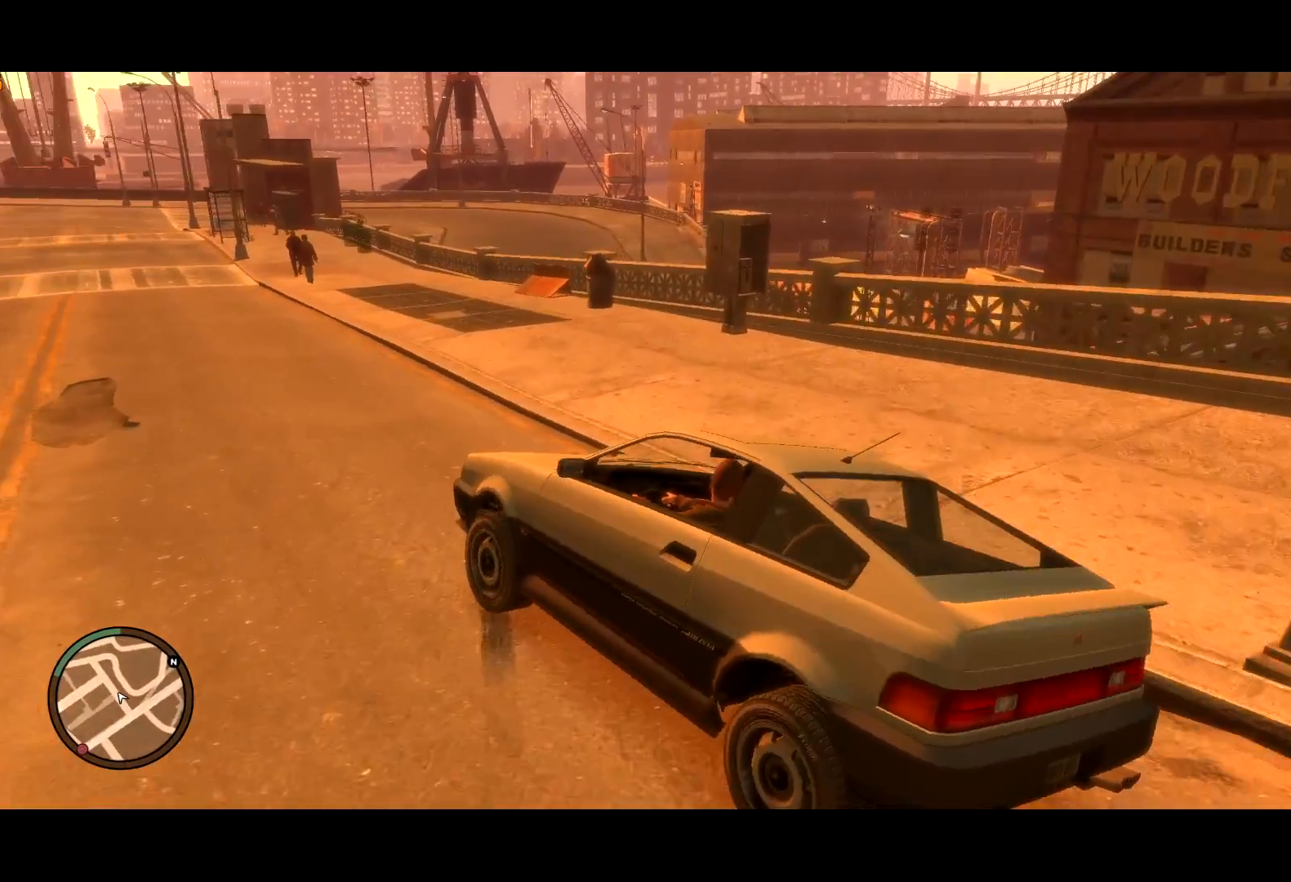
Gameplay with keyboard and mouse; each line is a JSON object with the keys and mouse buttons held at the frame after it. "events" lists presses ("down") and releases ("up") of "a", "c", "ctrl", "d", "down", "e", "escape", "f", "f2", "g", "lock", "q", "r", "return", "s", "shift", "space", "t", "up", "v", "w", "mouse_left", "mouse_right", "mouse_wheel_up" and "mouse_wheel_down" between this image and that frame as [ms after this image, input, new state], when the widget could be followed in between. "mouse_left", "mouse_right", "mouse_wheel_up", "mouse_wheel_down" = the "left", "right", "wheel_up", "wheel_down" buttons of the "mouse" list. No other keys are recorded. Mouse movement is not recorded. Key names are as the overlay labels them; some are game actions (e.g. jump) rather than physical keys.
{"keys": ["a", "w"], "mouse": [], "events": [[283, "a", "up"], [400, "a", "down"]]}
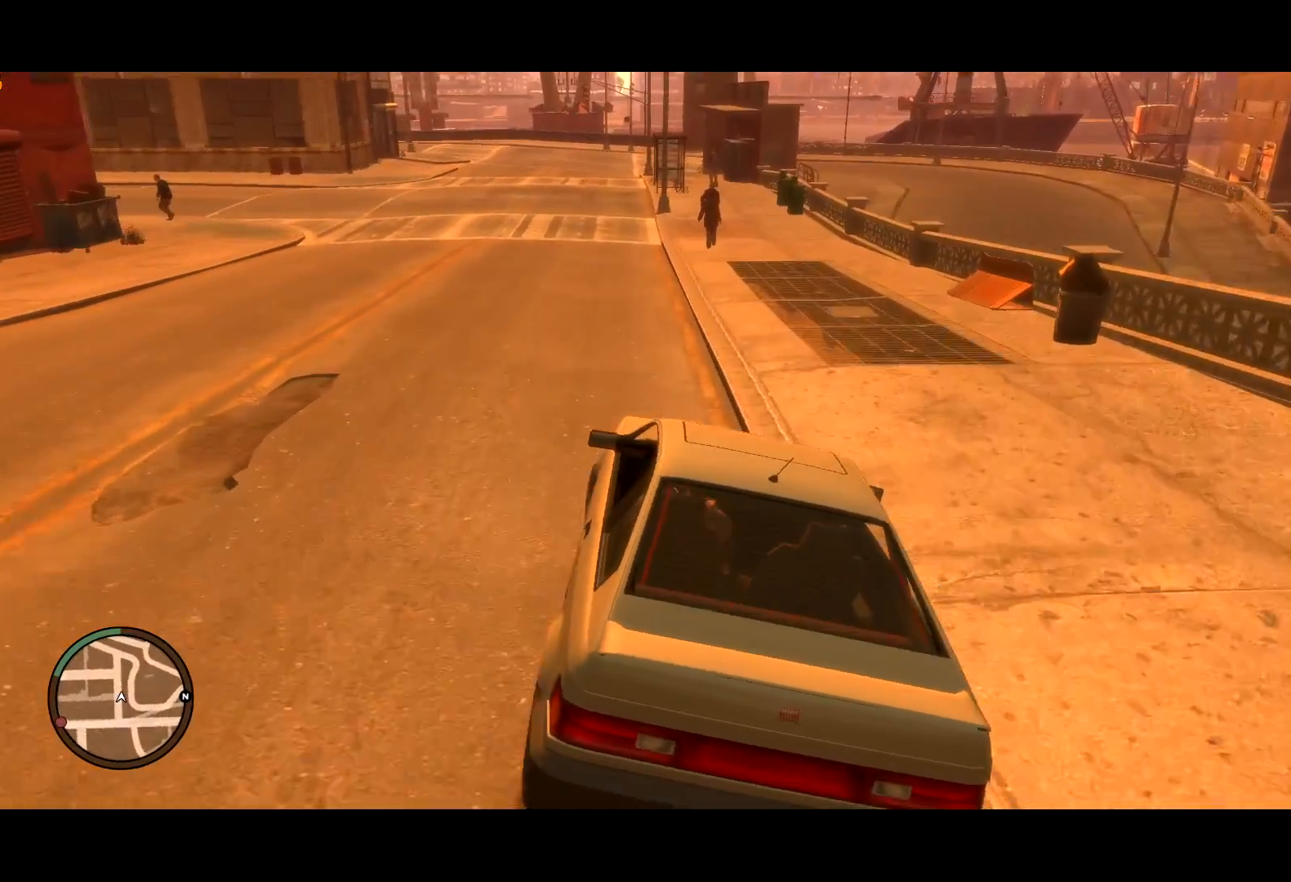
{"keys": ["w"], "mouse": [], "events": [[67, "a", "up"], [200, "a", "down"], [250, "a", "up"], [383, "d", "down"], [483, "d", "up"]]}
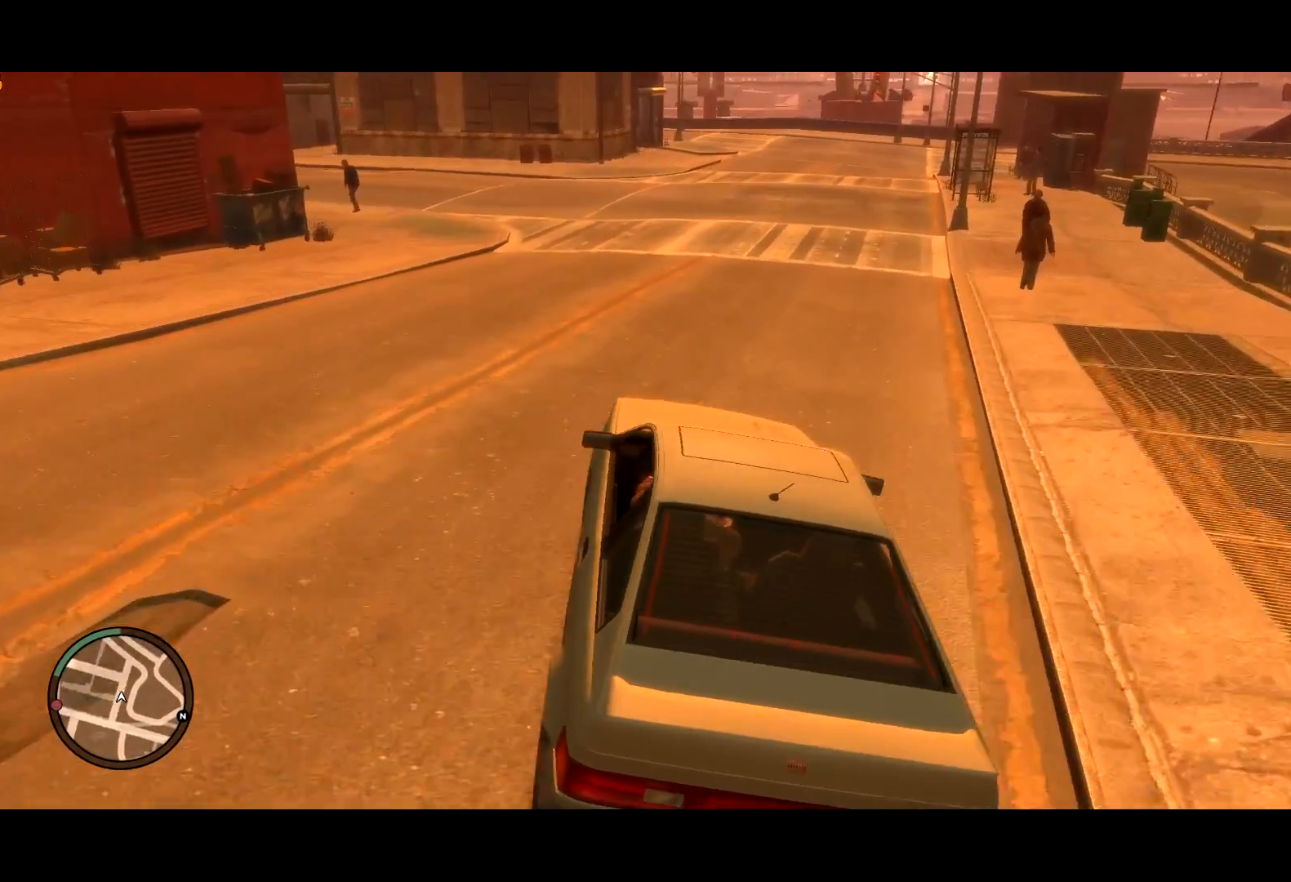
{"keys": ["w"], "mouse": [], "events": []}
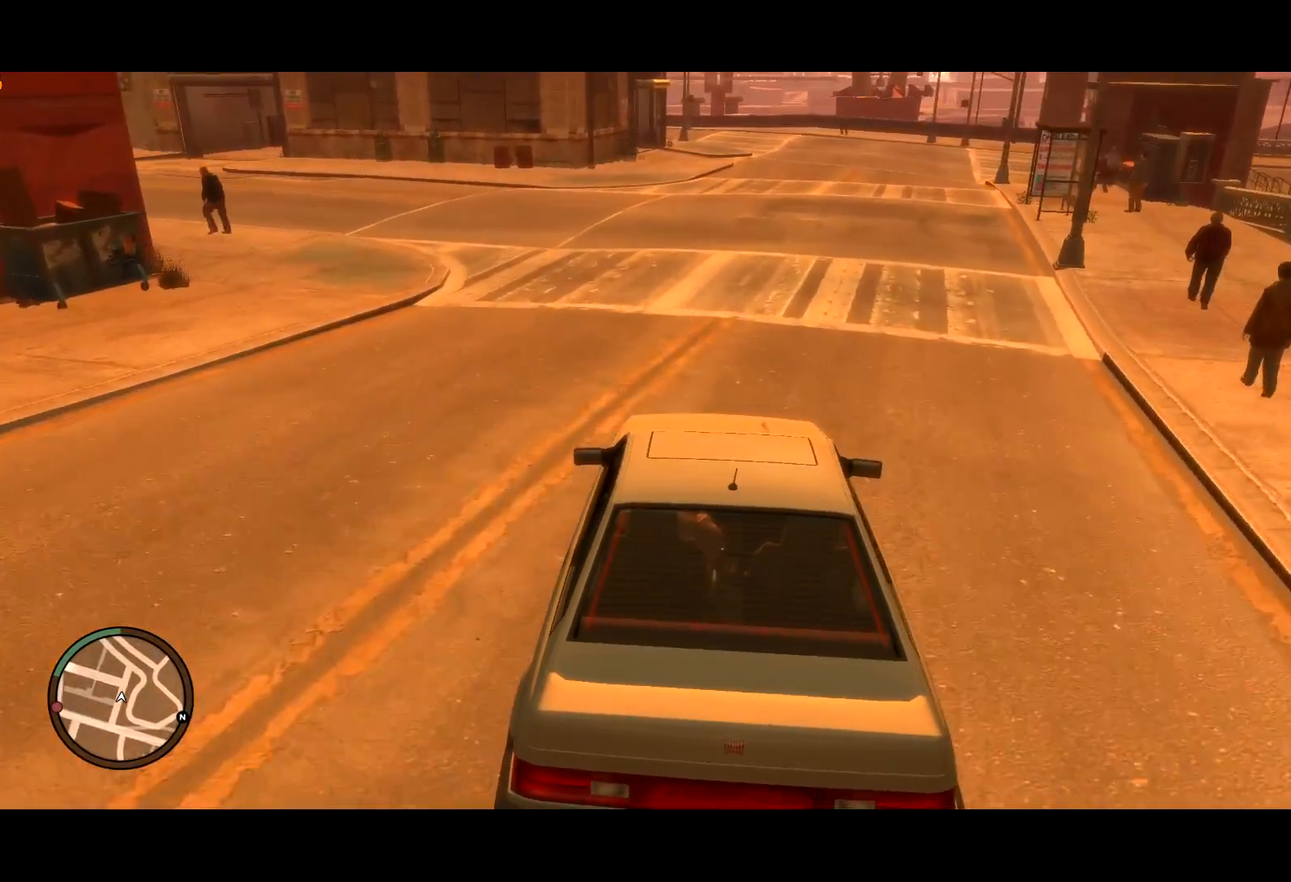
{"keys": ["a", "space", "w"], "mouse": [], "events": [[333, "a", "down"], [367, "space", "down"]]}
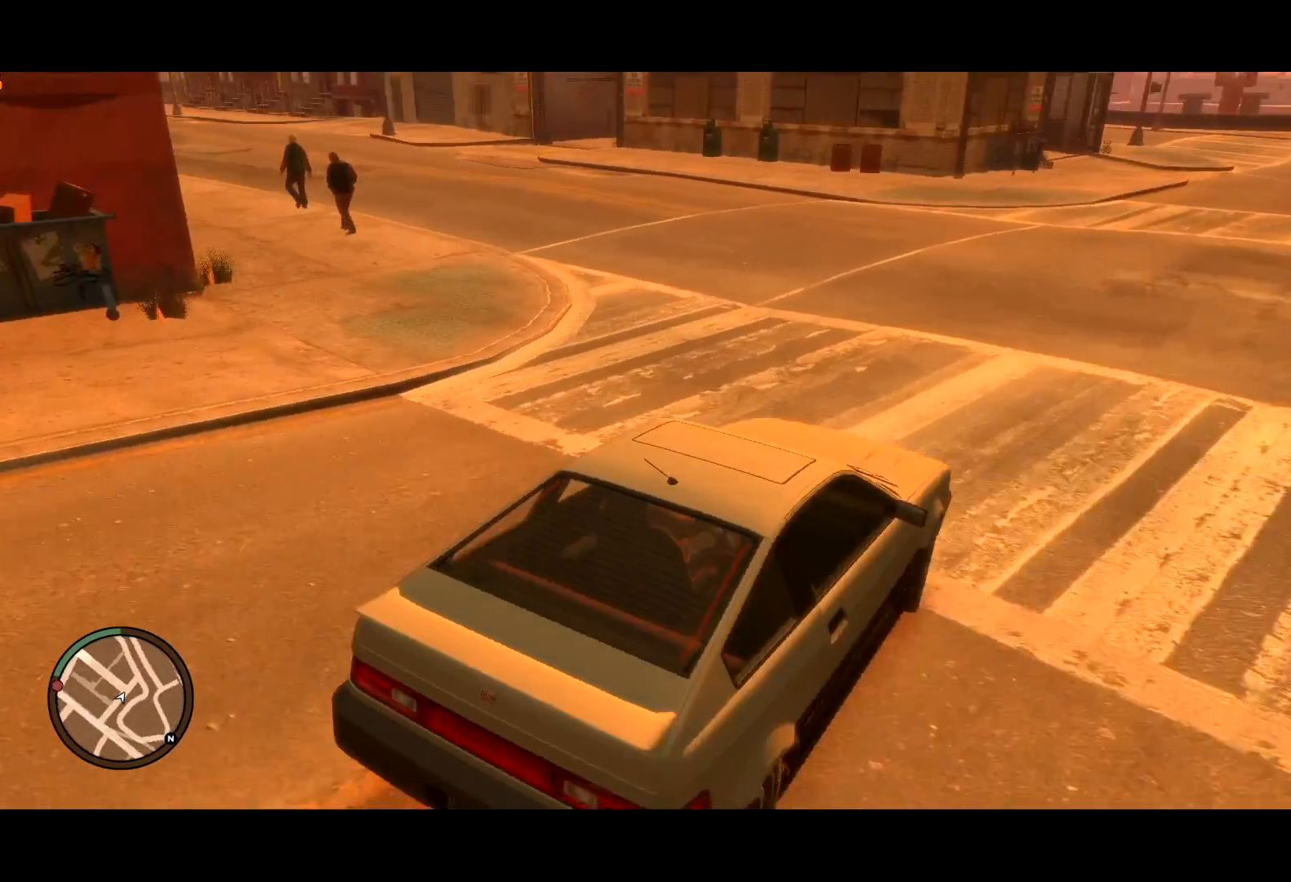
{"keys": ["a", "space"], "mouse": [], "events": [[17, "w", "up"]]}
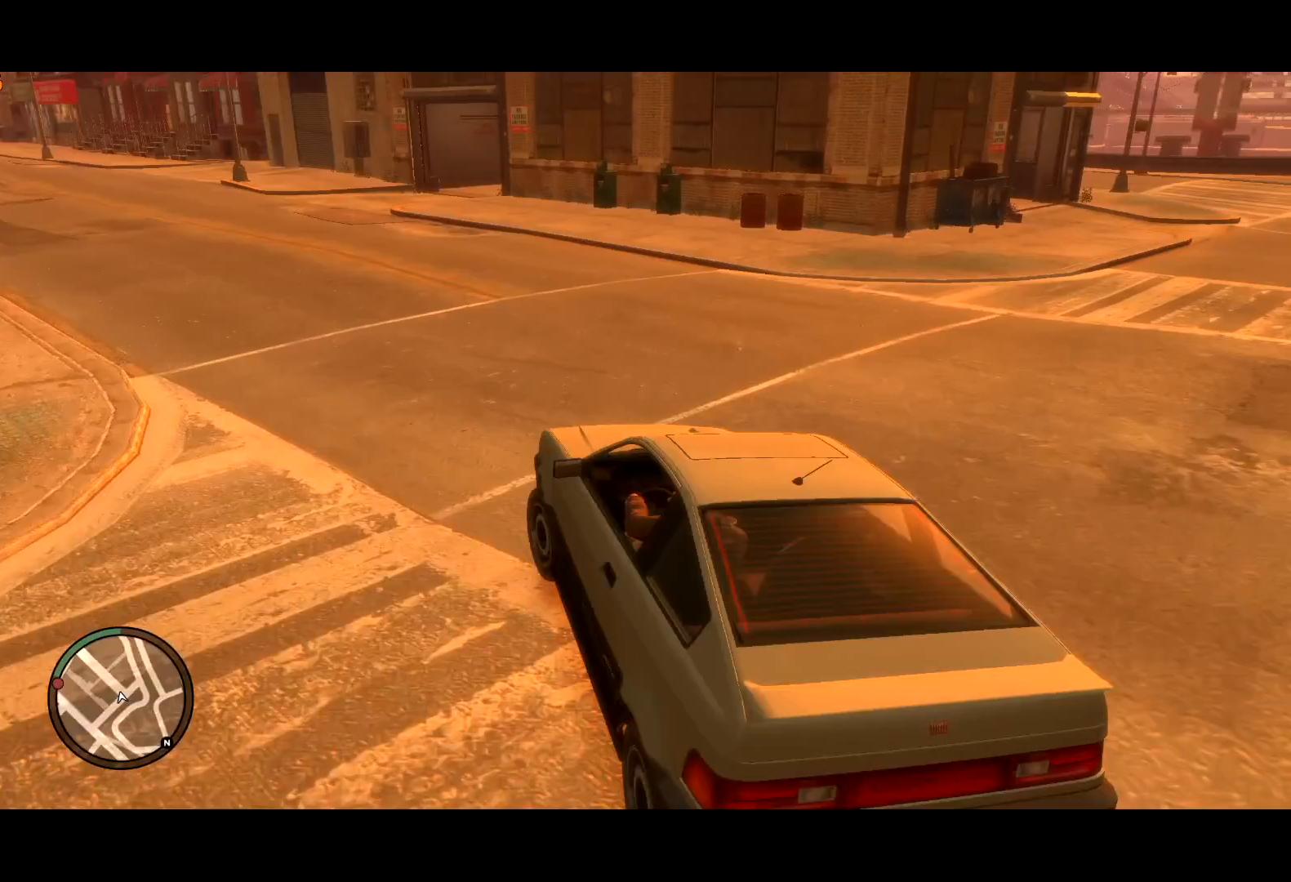
{"keys": [], "mouse": [], "events": [[217, "a", "up"], [267, "space", "up"]]}
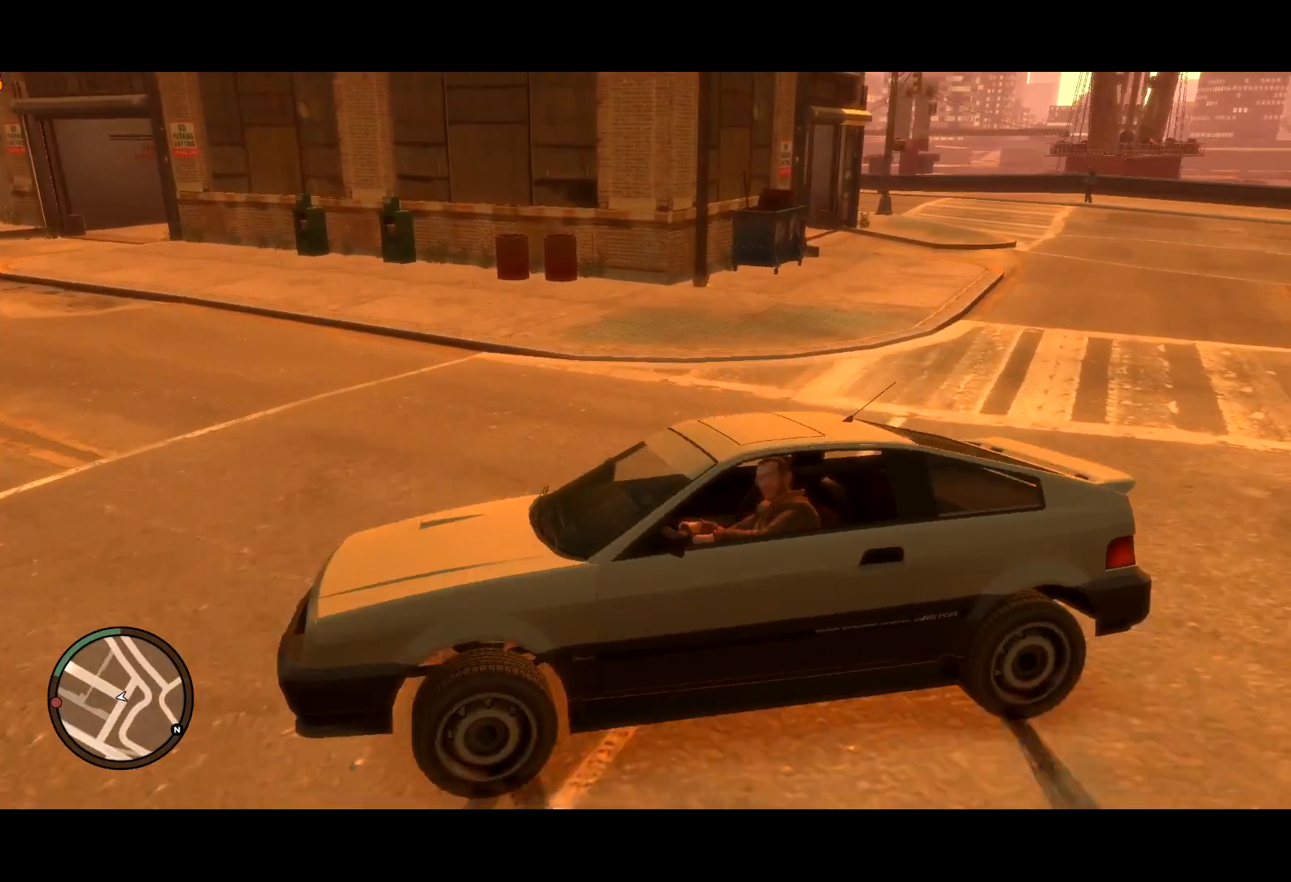
{"keys": [], "mouse": [], "events": []}
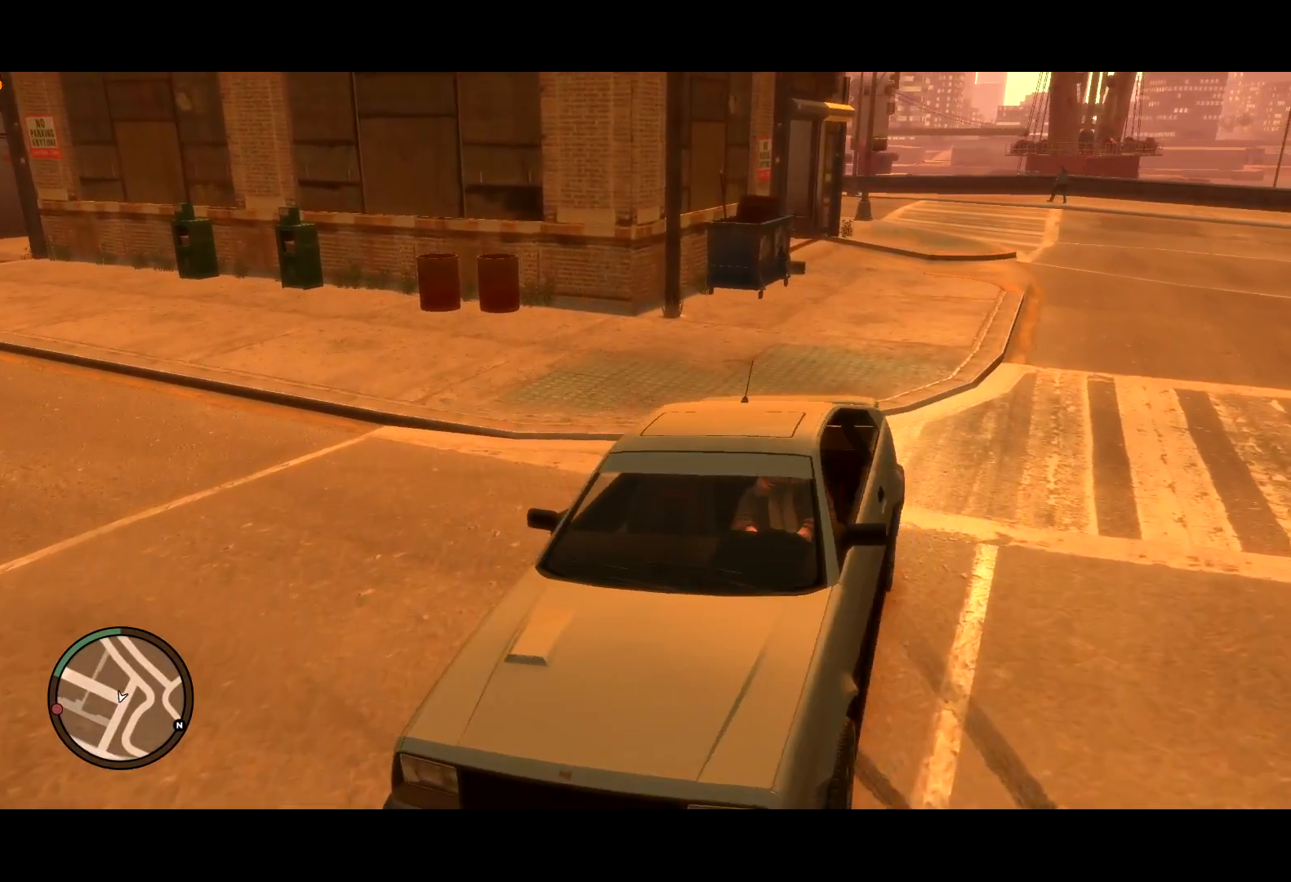
{"keys": [], "mouse": [], "events": [[250, "a", "down"], [300, "a", "up"]]}
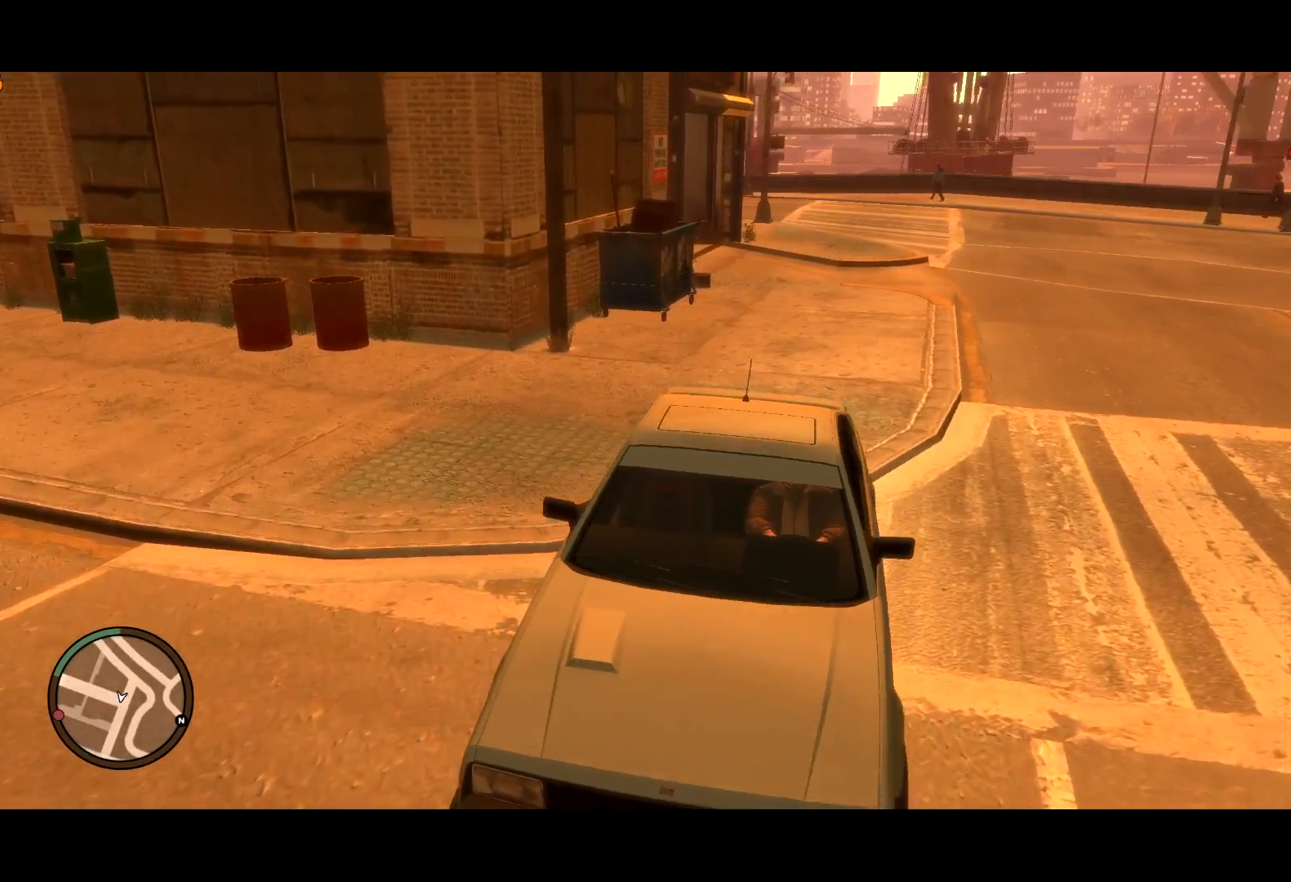
{"keys": ["a"], "mouse": [], "events": [[33, "s", "down"], [450, "s", "up"], [500, "a", "down"]]}
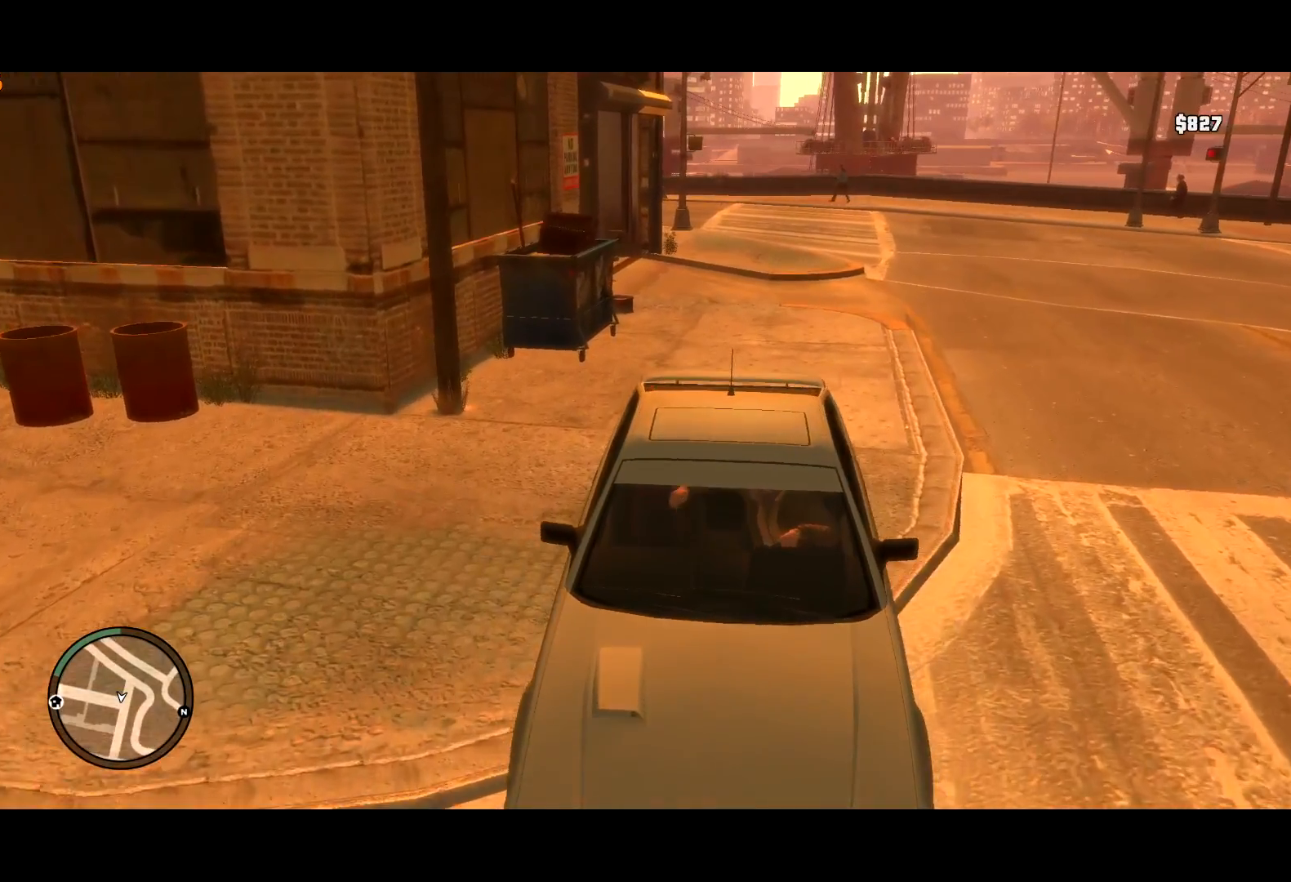
{"keys": ["a"], "mouse": [], "events": [[50, "a", "up"], [50, "lock", "down"], [133, "lock", "up"], [417, "a", "down"]]}
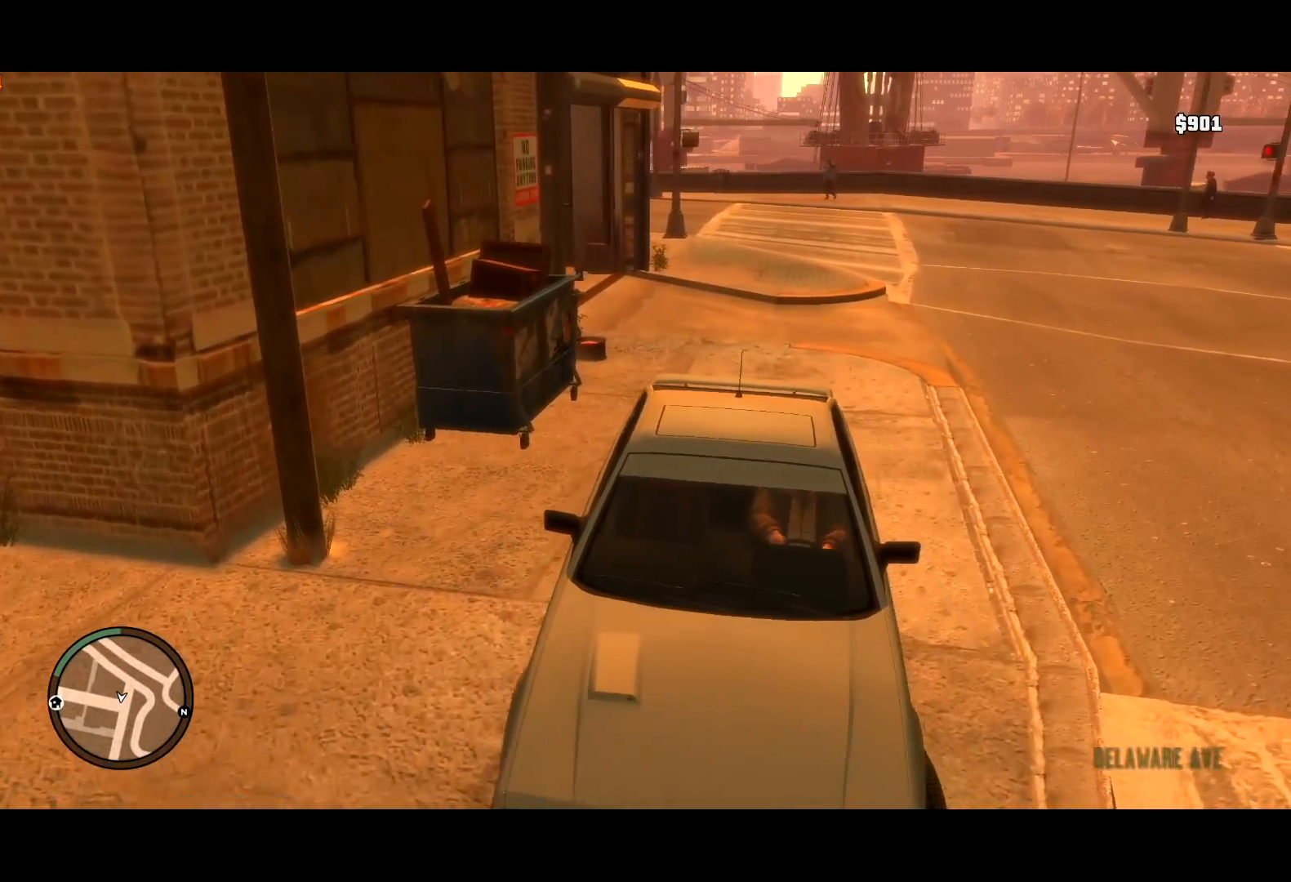
{"keys": ["s"], "mouse": [], "events": [[17, "a", "up"], [150, "w", "down"], [200, "w", "up"], [333, "s", "down"]]}
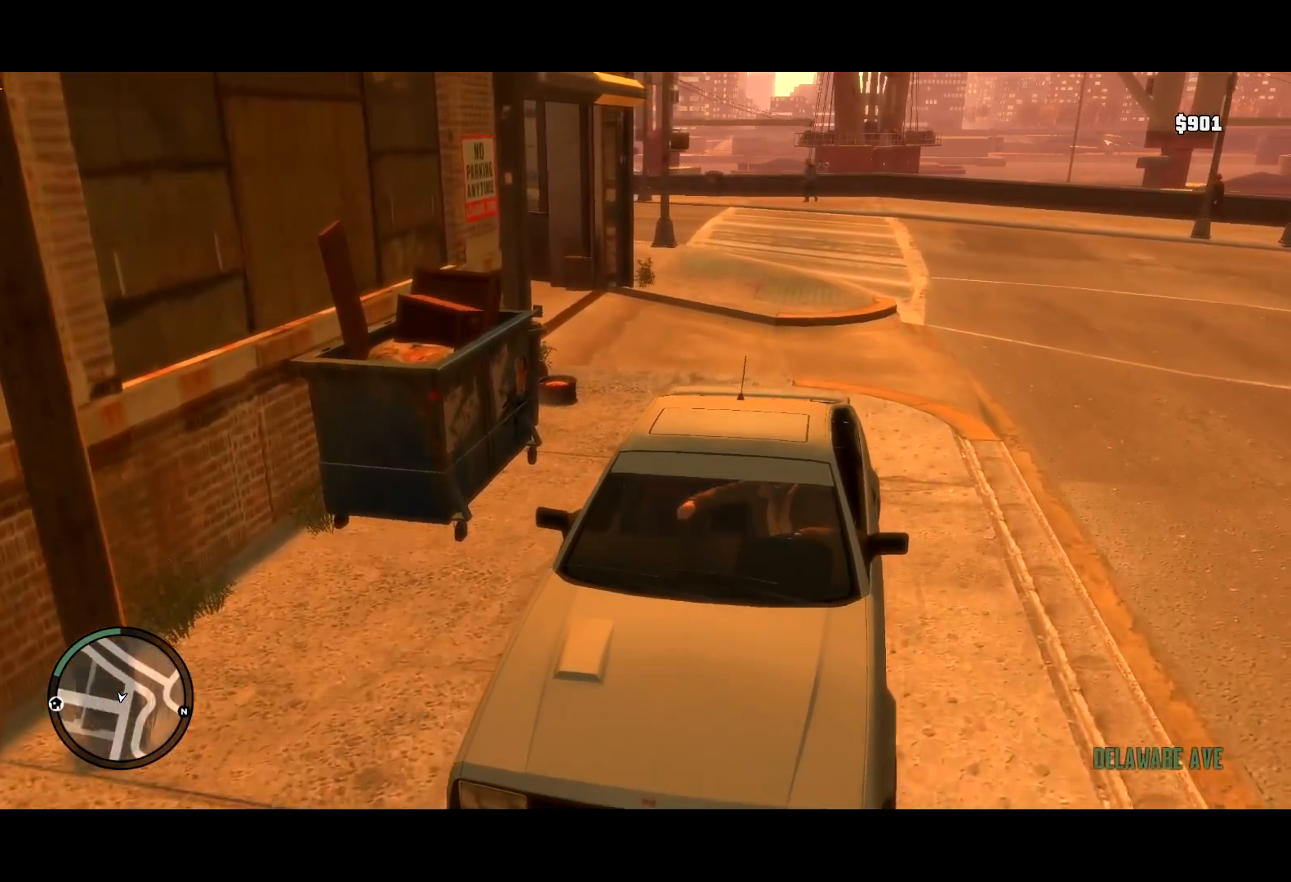
{"keys": [], "mouse": [], "events": [[217, "s", "up"]]}
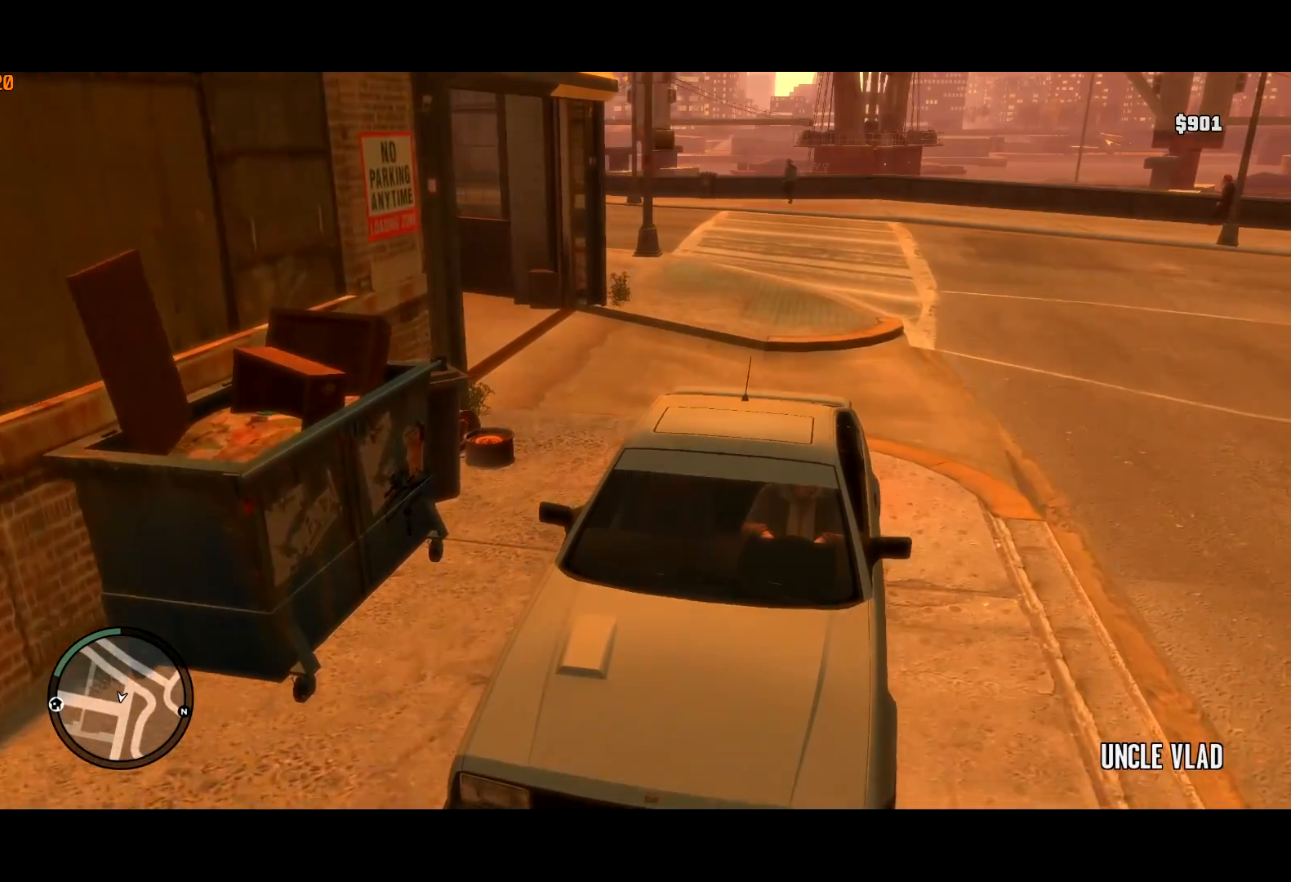
{"keys": ["w"], "mouse": [], "events": [[283, "w", "down"]]}
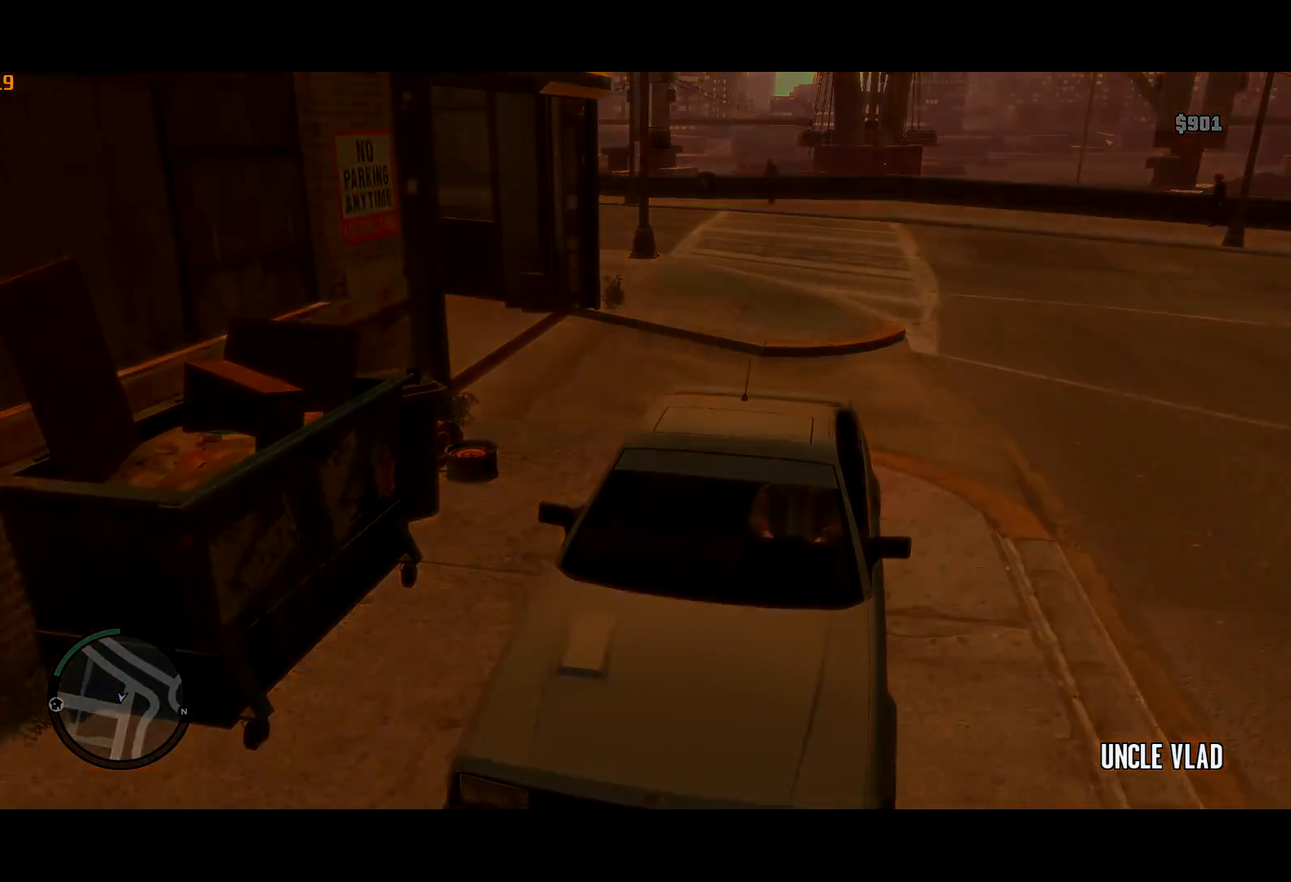
{"keys": ["return", "w"], "mouse": [], "events": [[67, "return", "down"], [150, "return", "up"], [200, "return", "down"], [300, "return", "up"], [333, "return", "down"], [383, "return", "up"], [433, "return", "down"]]}
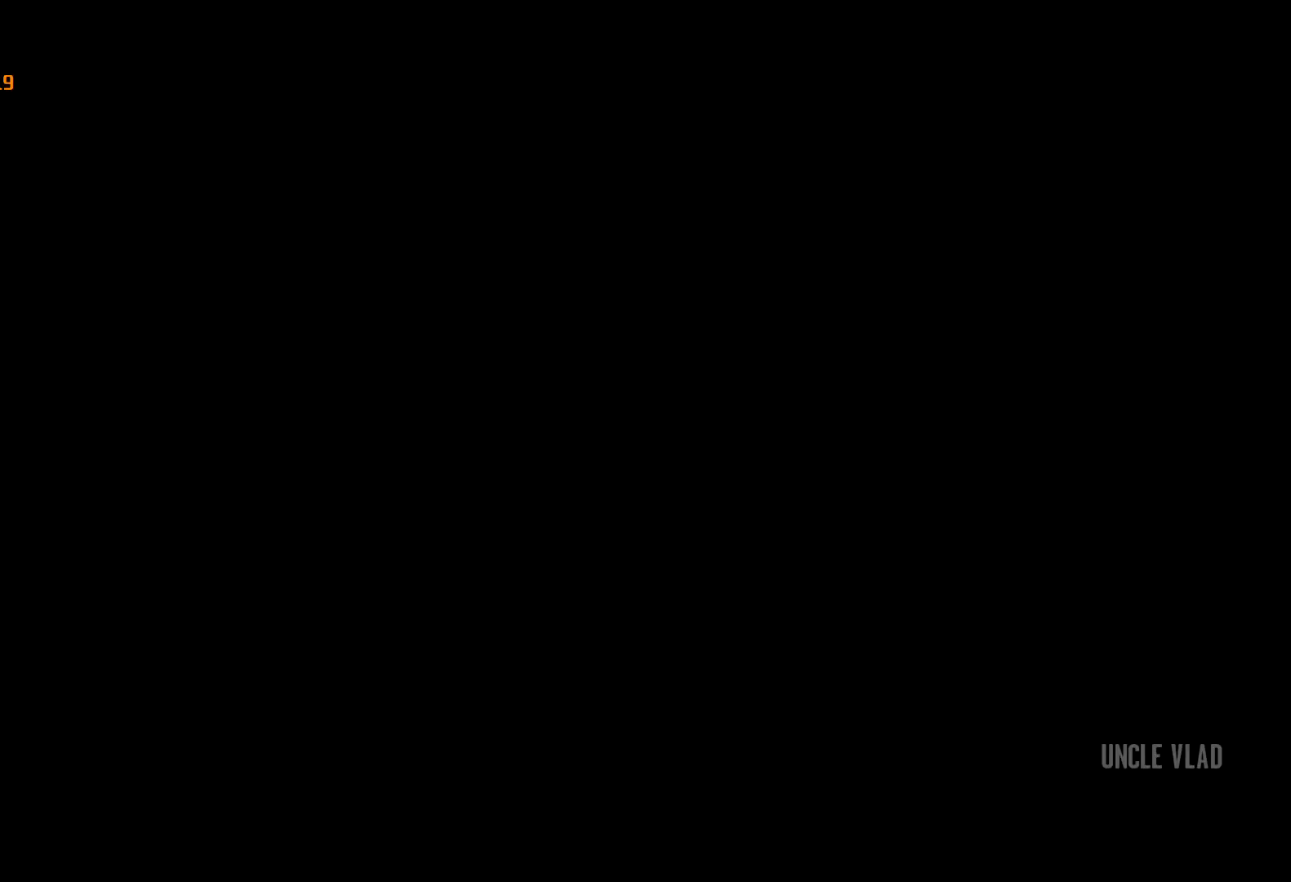
{"keys": ["return", "w"], "mouse": [], "events": [[17, "return", "up"], [83, "return", "down"], [133, "return", "up"], [217, "return", "down"], [267, "return", "up"], [317, "return", "down"], [400, "return", "up"], [450, "return", "down"]]}
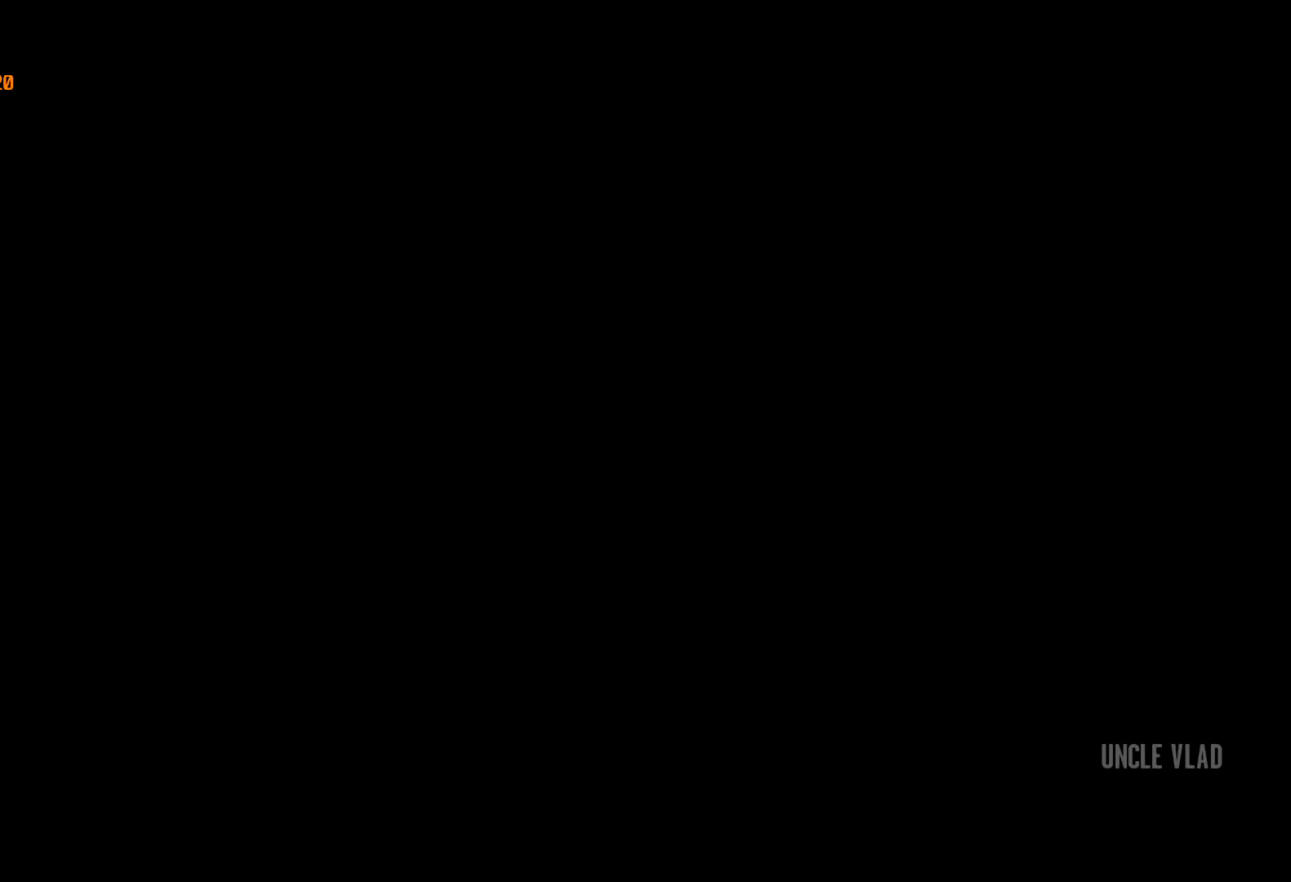
{"keys": ["return", "w"], "mouse": [], "events": [[133, "return", "up"], [183, "return", "down"], [283, "return", "up"], [317, "return", "down"], [367, "return", "up"], [417, "return", "down"]]}
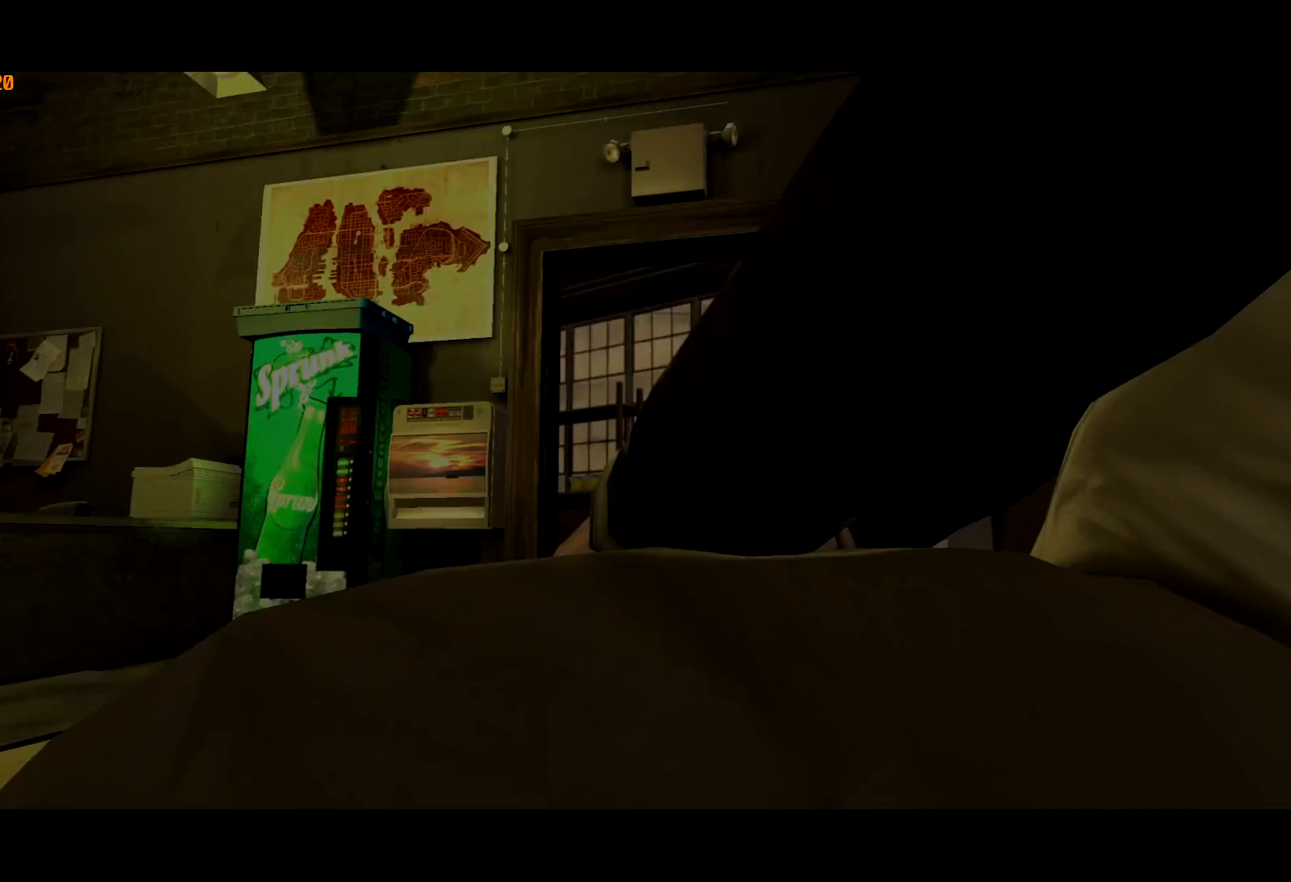
{"keys": ["w"], "mouse": [], "events": [[17, "return", "up"], [50, "return", "down"], [100, "return", "up"], [150, "return", "down"], [250, "return", "up"], [300, "return", "down"], [350, "return", "up"], [400, "return", "down"], [483, "return", "up"]]}
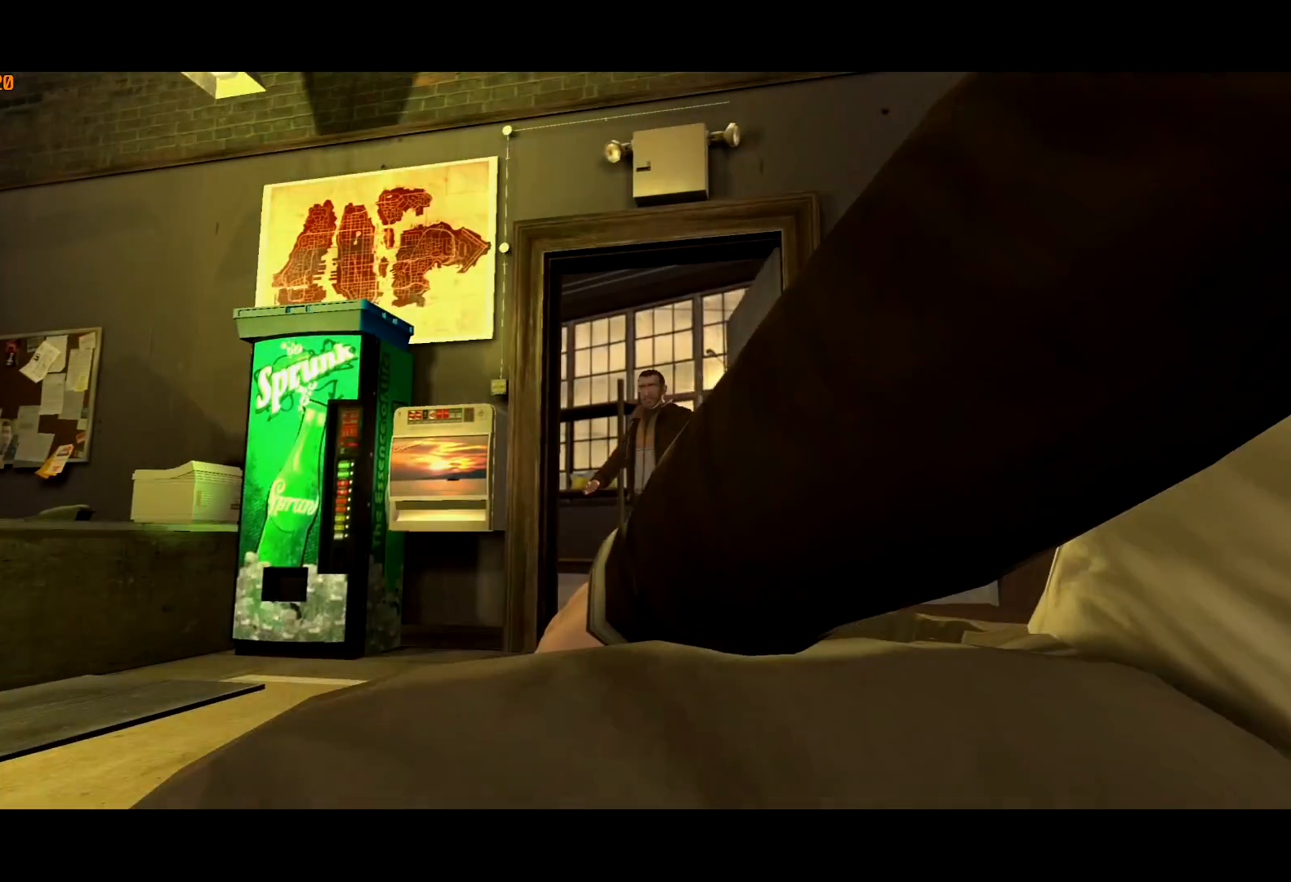
{"keys": ["d", "w"], "mouse": [], "events": [[83, "d", "down"]]}
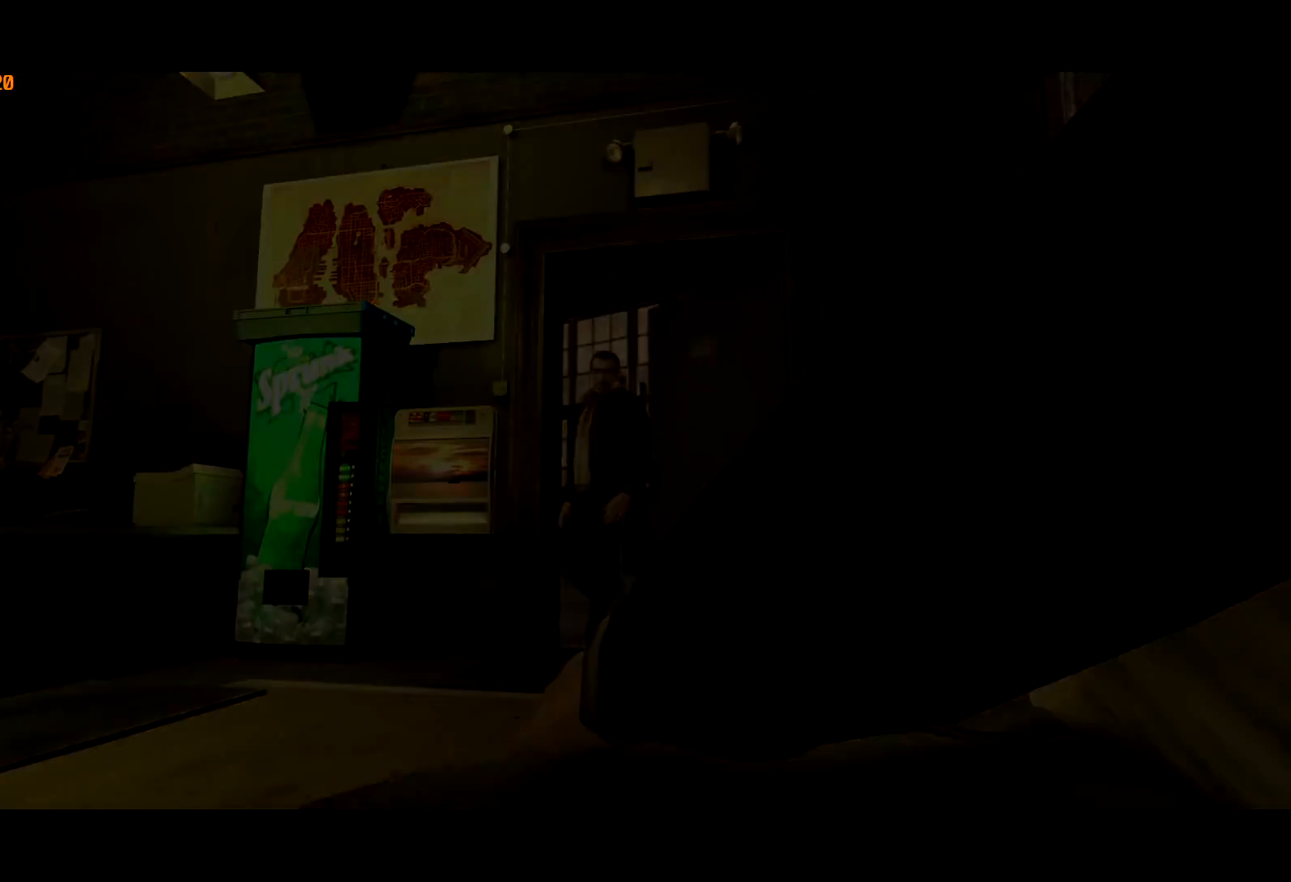
{"keys": ["d", "w"], "mouse": [], "events": []}
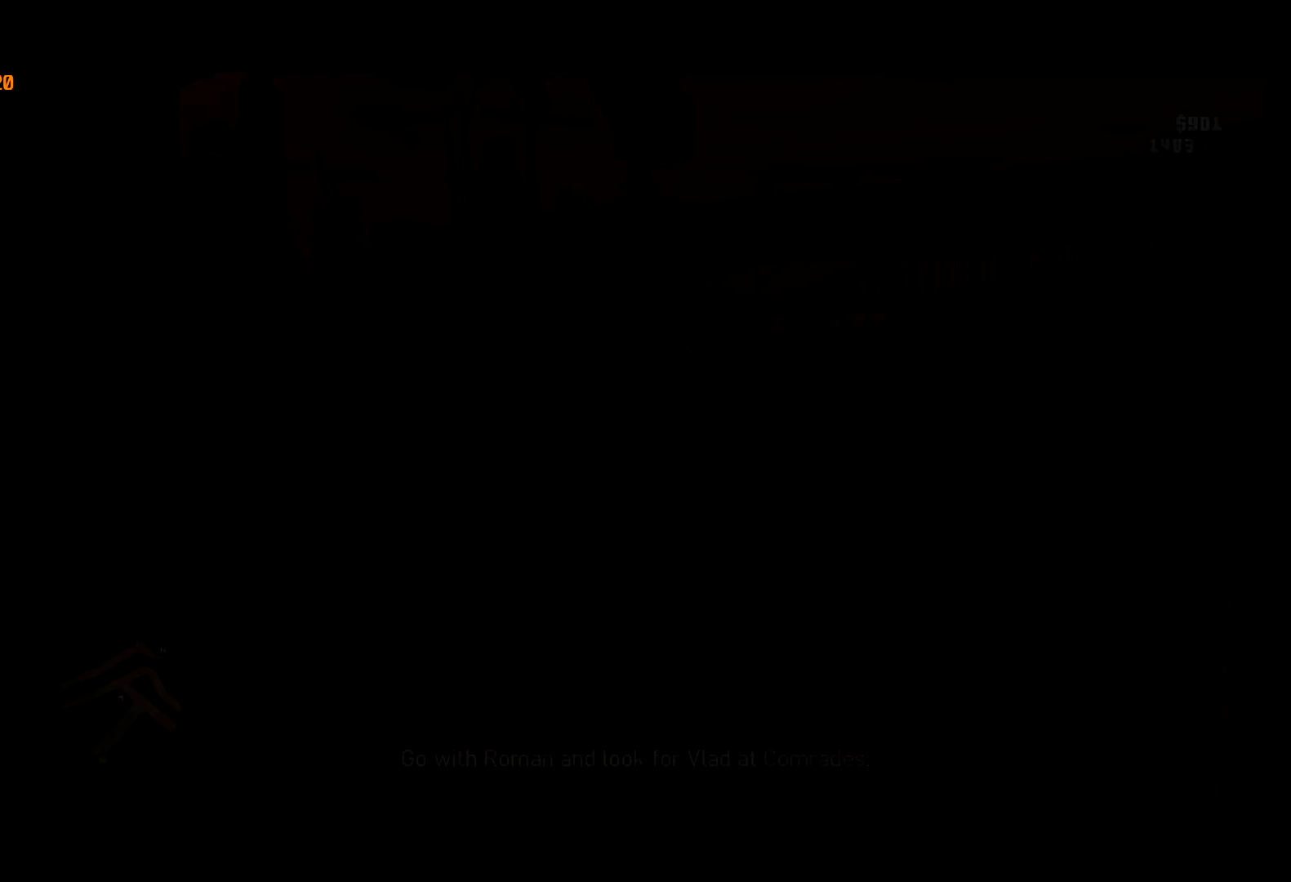
{"keys": ["w"], "mouse": [], "events": [[17, "mouse_wheel_down", "down"], [50, "mouse_wheel_down", "up"], [67, "shift", "down"], [383, "d", "up"], [433, "shift", "up"]]}
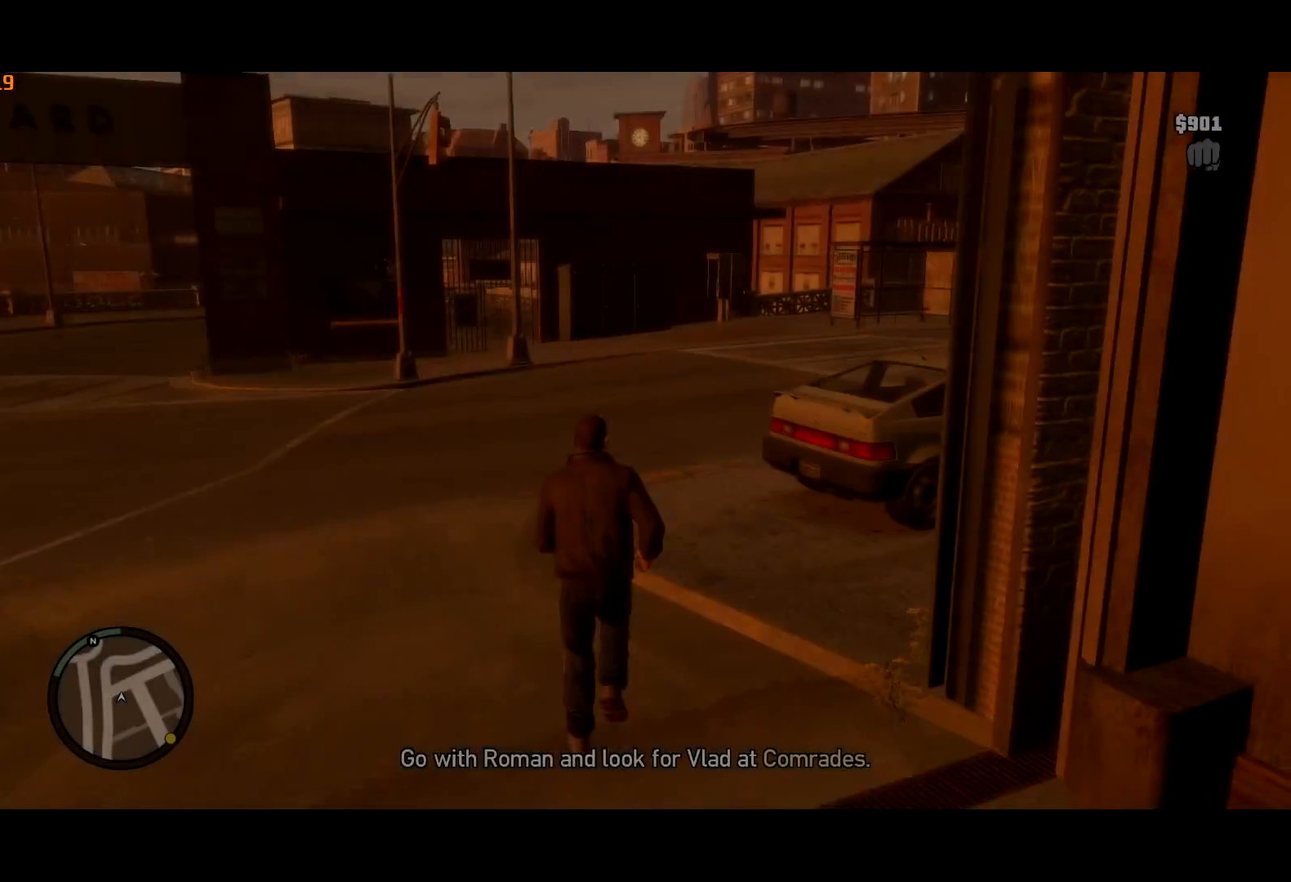
{"keys": ["shift", "w"], "mouse": [], "events": [[67, "lock", "down"], [117, "lock", "up"], [117, "shift", "down"]]}
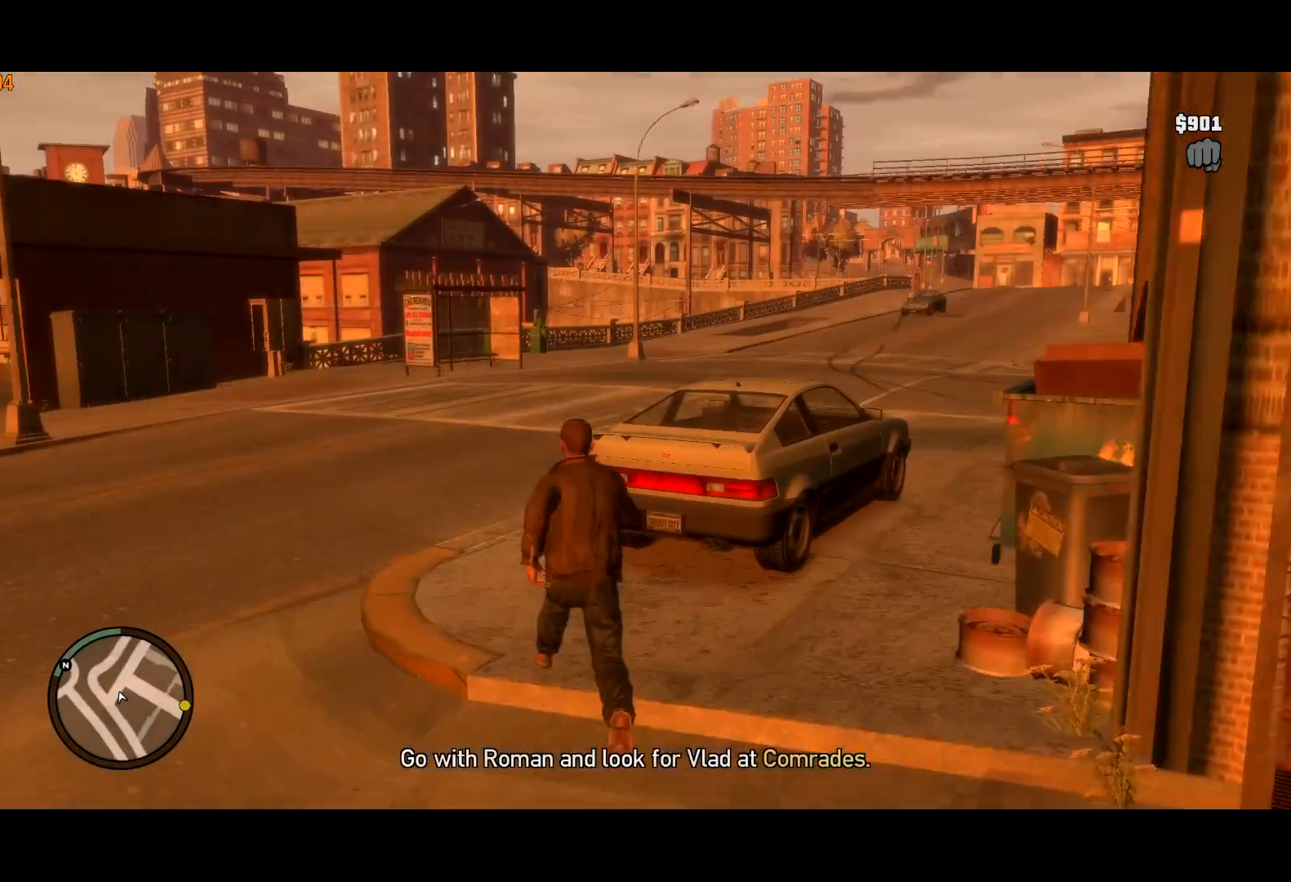
{"keys": ["f", "shift", "w"], "mouse": [], "events": [[50, "shift", "up"], [150, "d", "down"], [283, "shift", "down"], [417, "d", "up"], [467, "f", "down"]]}
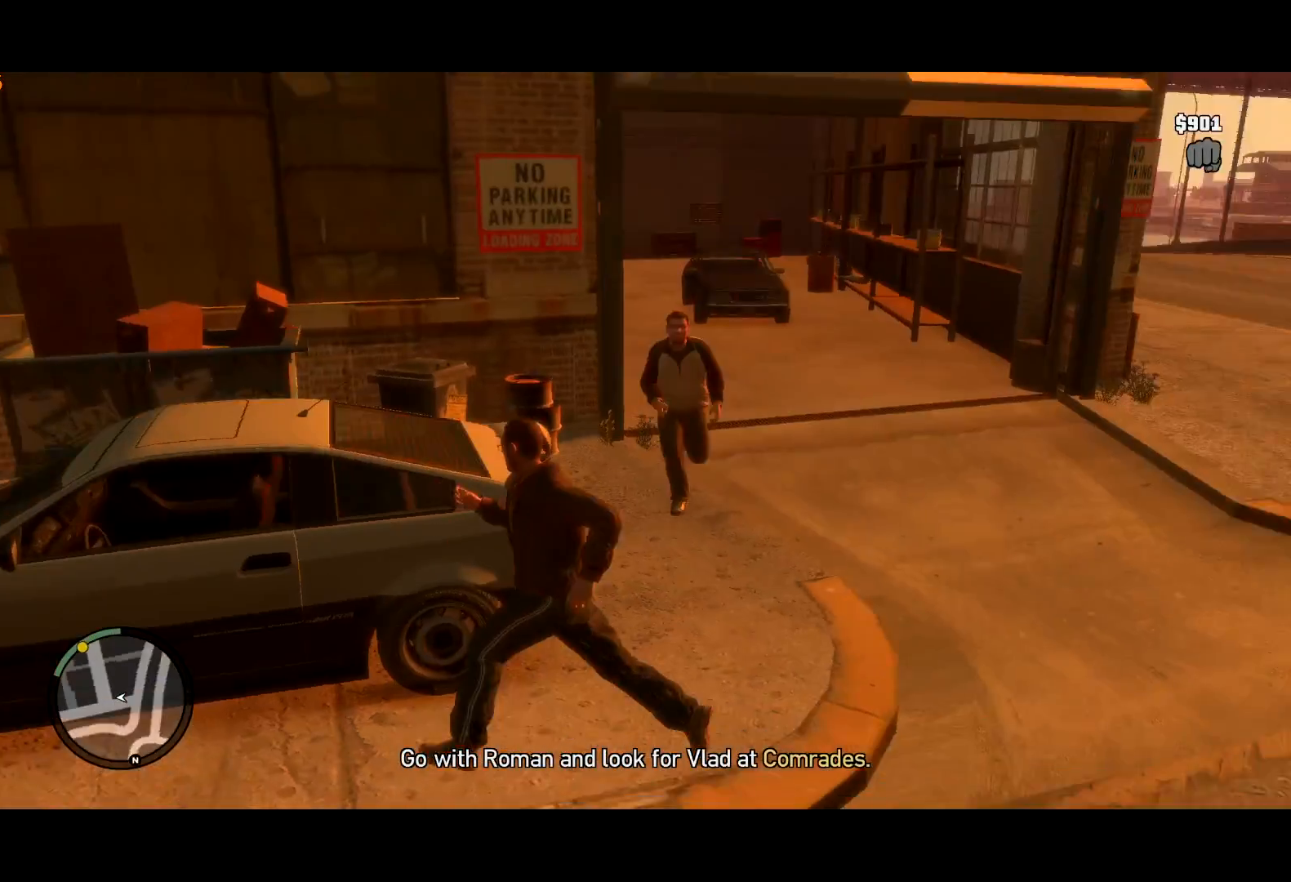
{"keys": [], "mouse": [], "events": [[17, "shift", "up"], [50, "f", "up"], [100, "f", "down"], [100, "w", "up"], [200, "f", "up"]]}
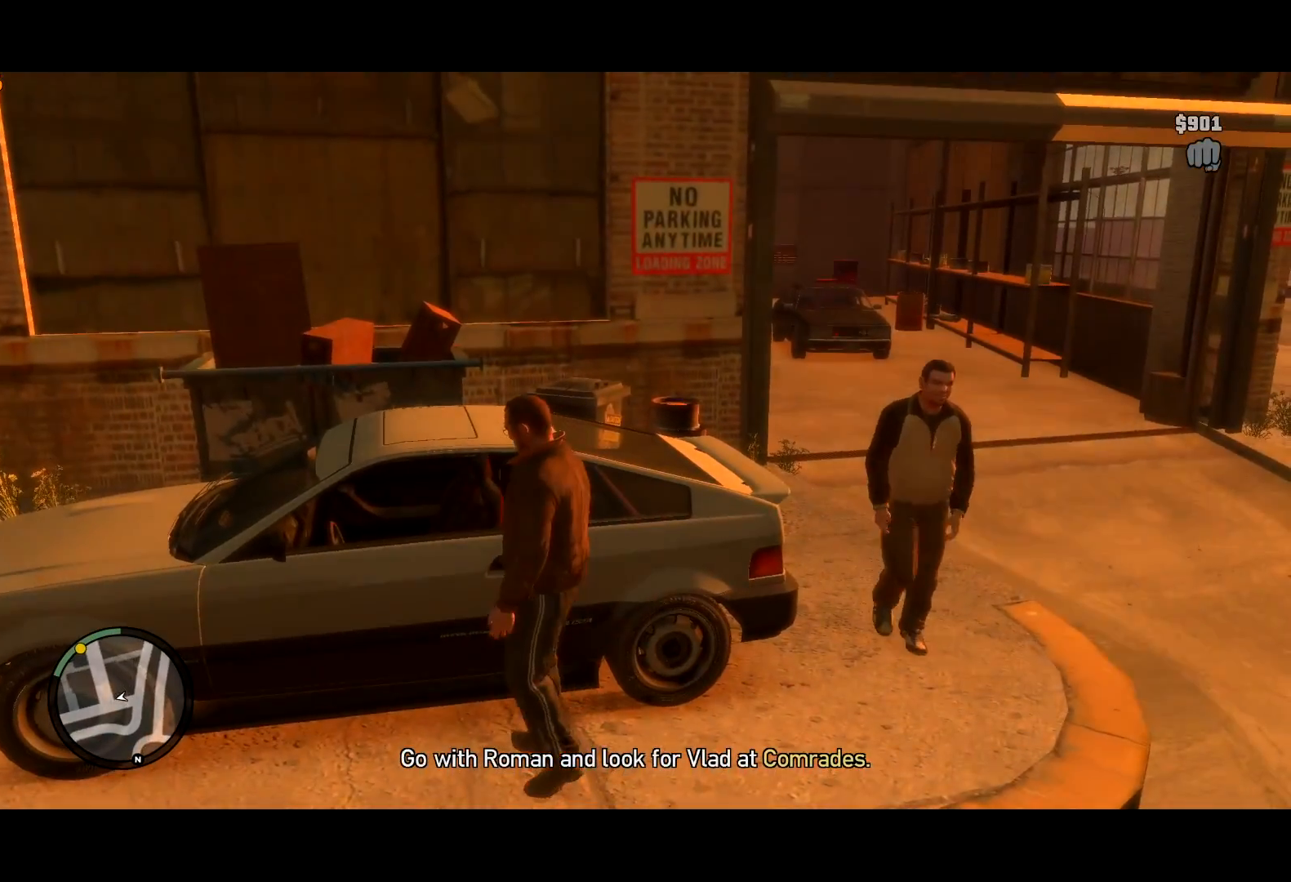
{"keys": ["g"], "mouse": [], "events": [[500, "g", "down"]]}
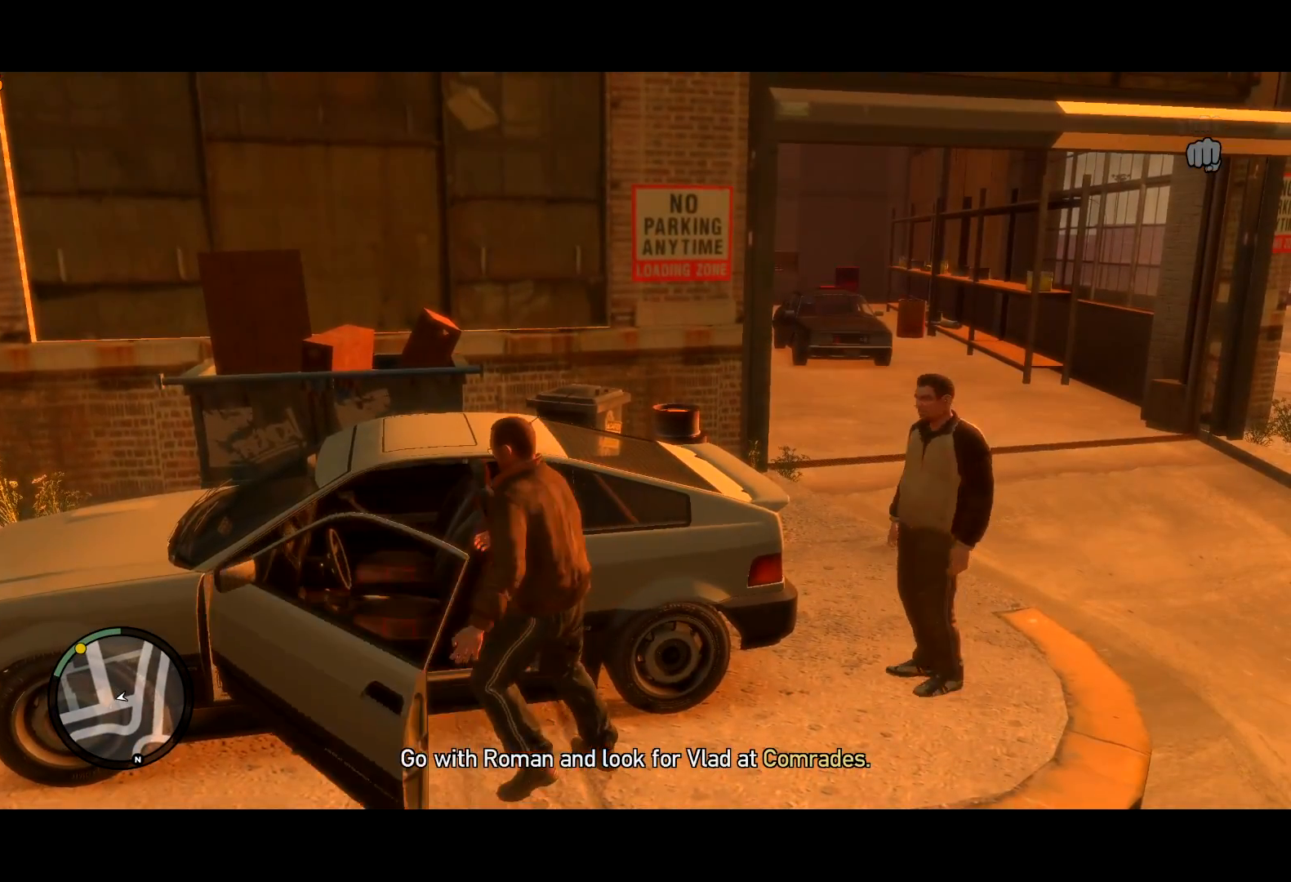
{"keys": ["g"], "mouse": [], "events": []}
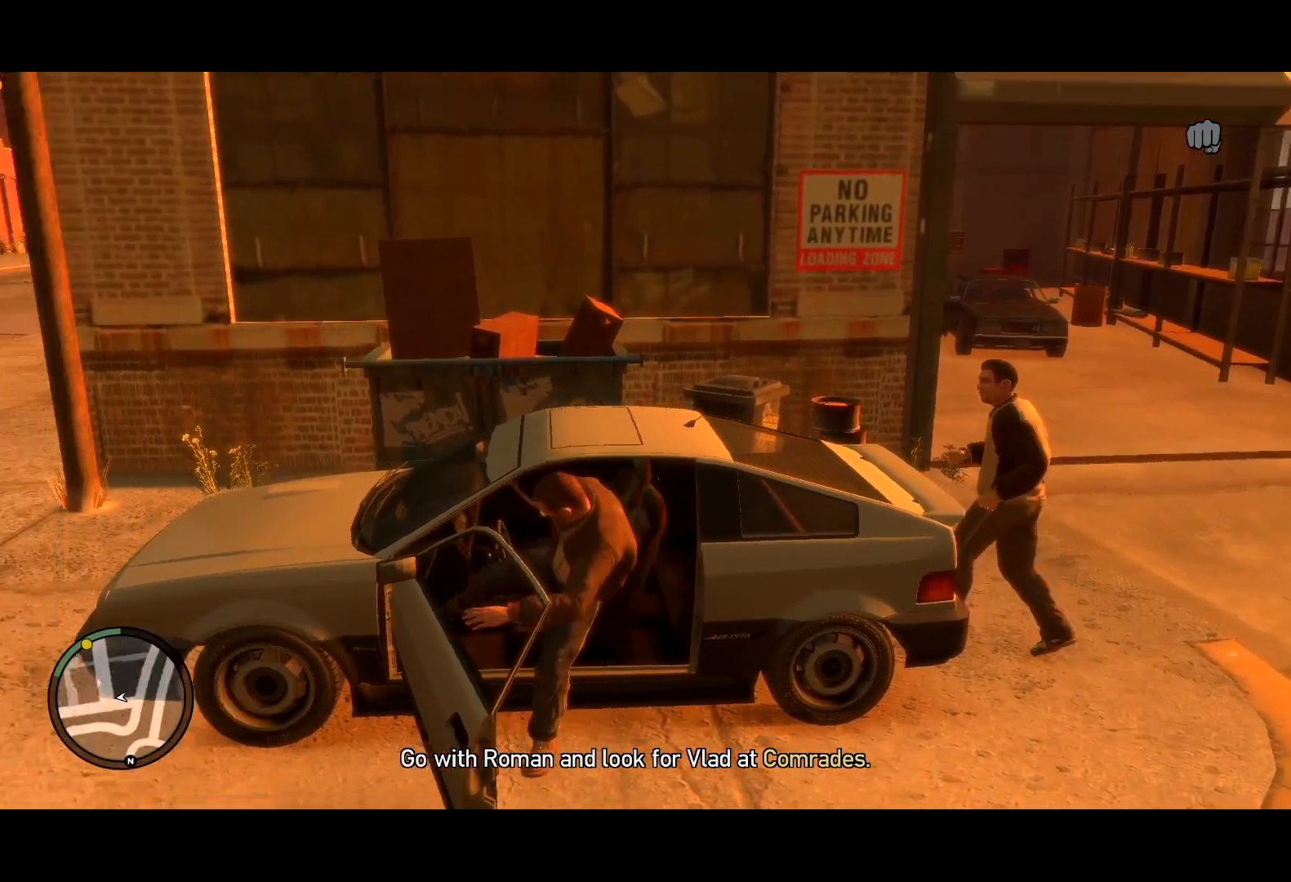
{"keys": ["g", "s"], "mouse": [], "events": [[250, "s", "down"], [433, "s", "up"], [483, "s", "down"]]}
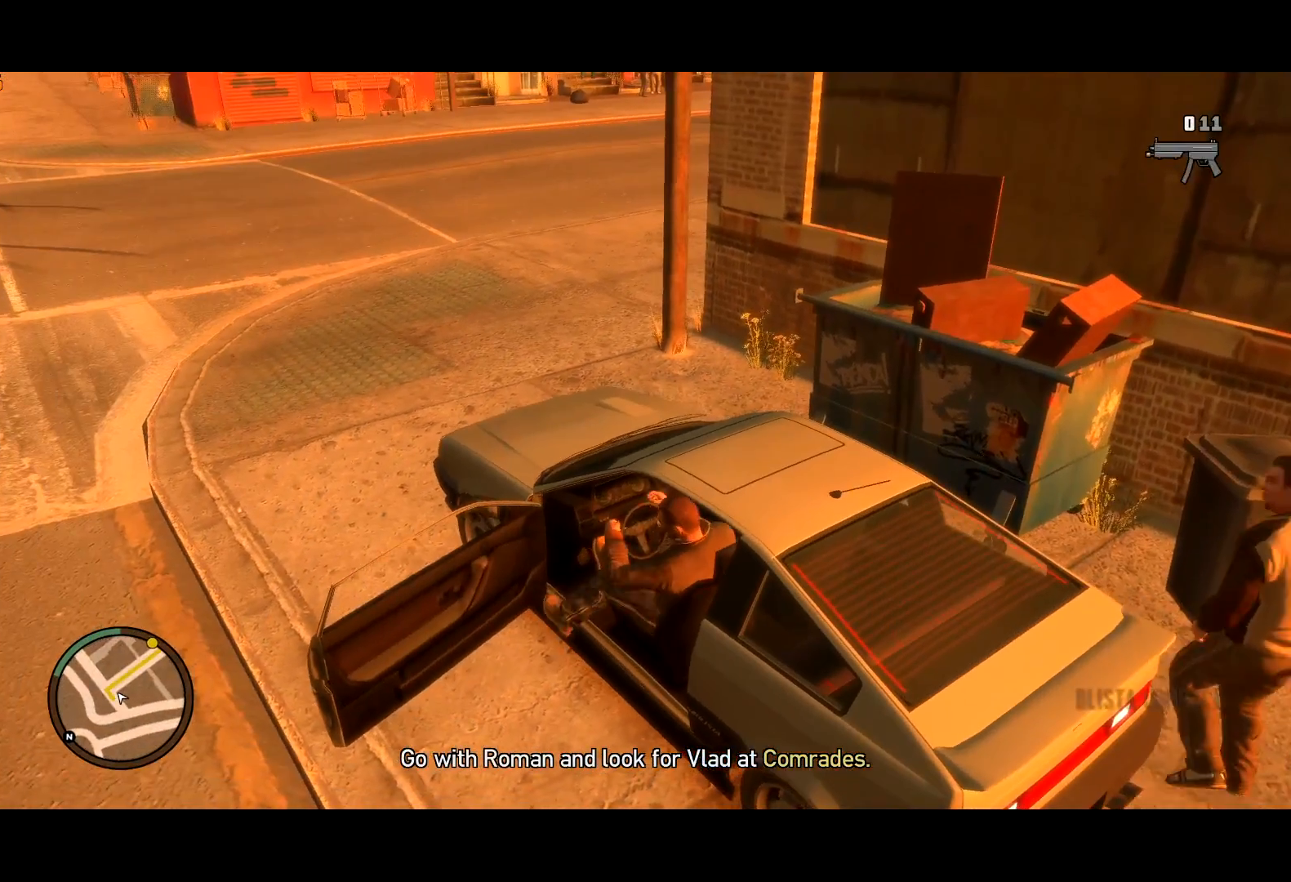
{"keys": ["a", "g"], "mouse": [], "events": [[33, "s", "up"], [217, "a", "down"], [300, "w", "down"], [450, "w", "up"]]}
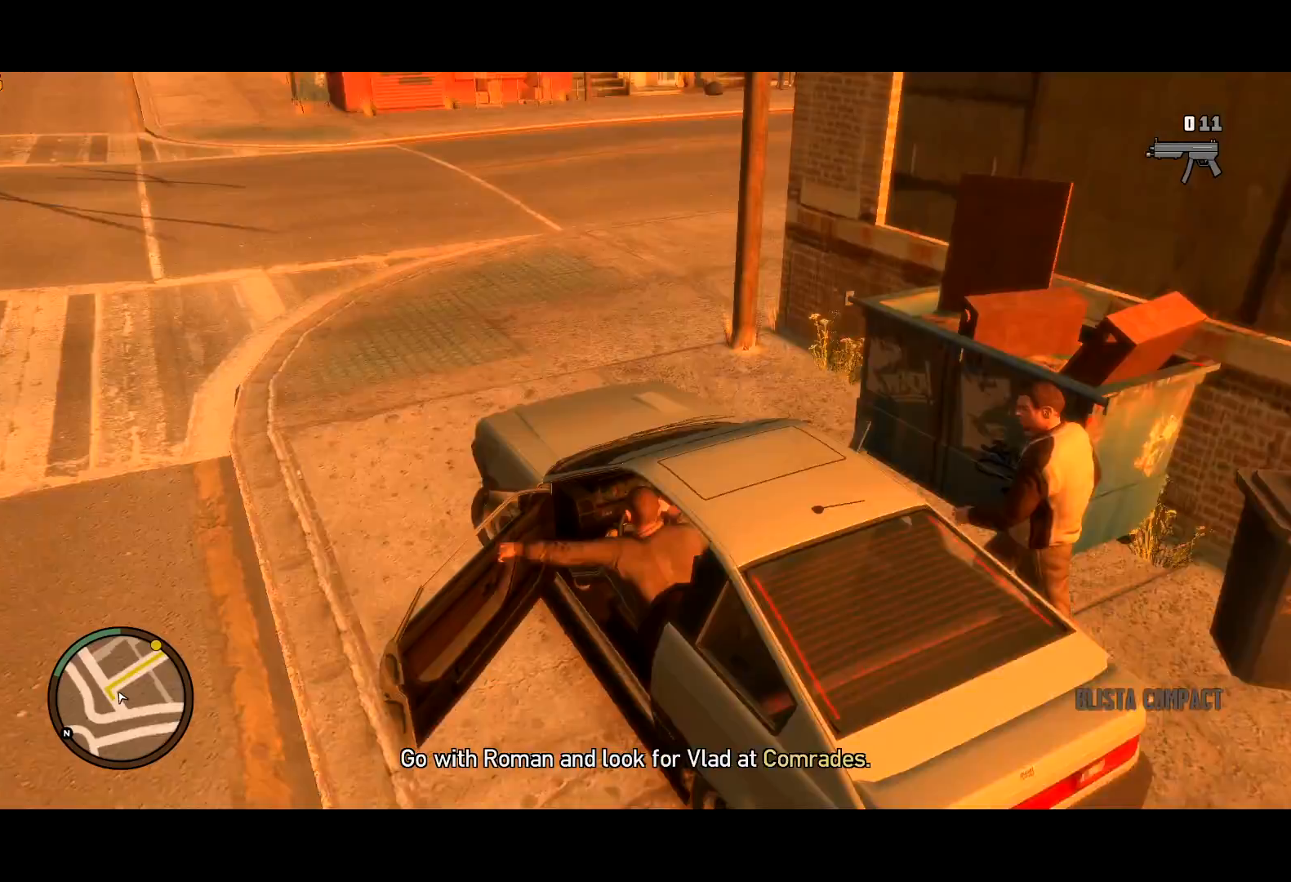
{"keys": ["a", "g", "w"], "mouse": [], "events": [[50, "w", "down"], [383, "w", "up"], [467, "w", "down"]]}
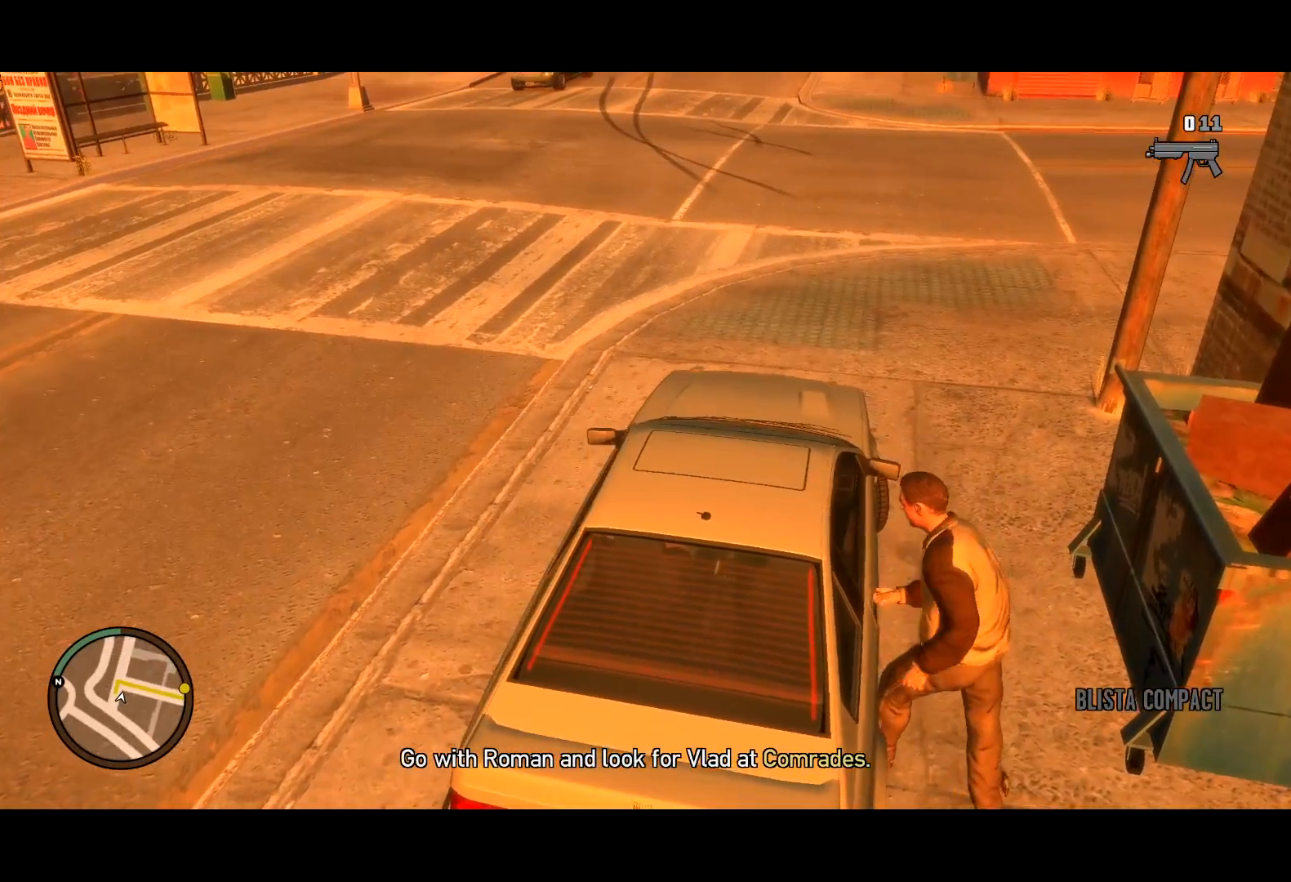
{"keys": ["lock", "w"], "mouse": [], "events": [[200, "a", "up"], [300, "g", "up"], [433, "lock", "down"]]}
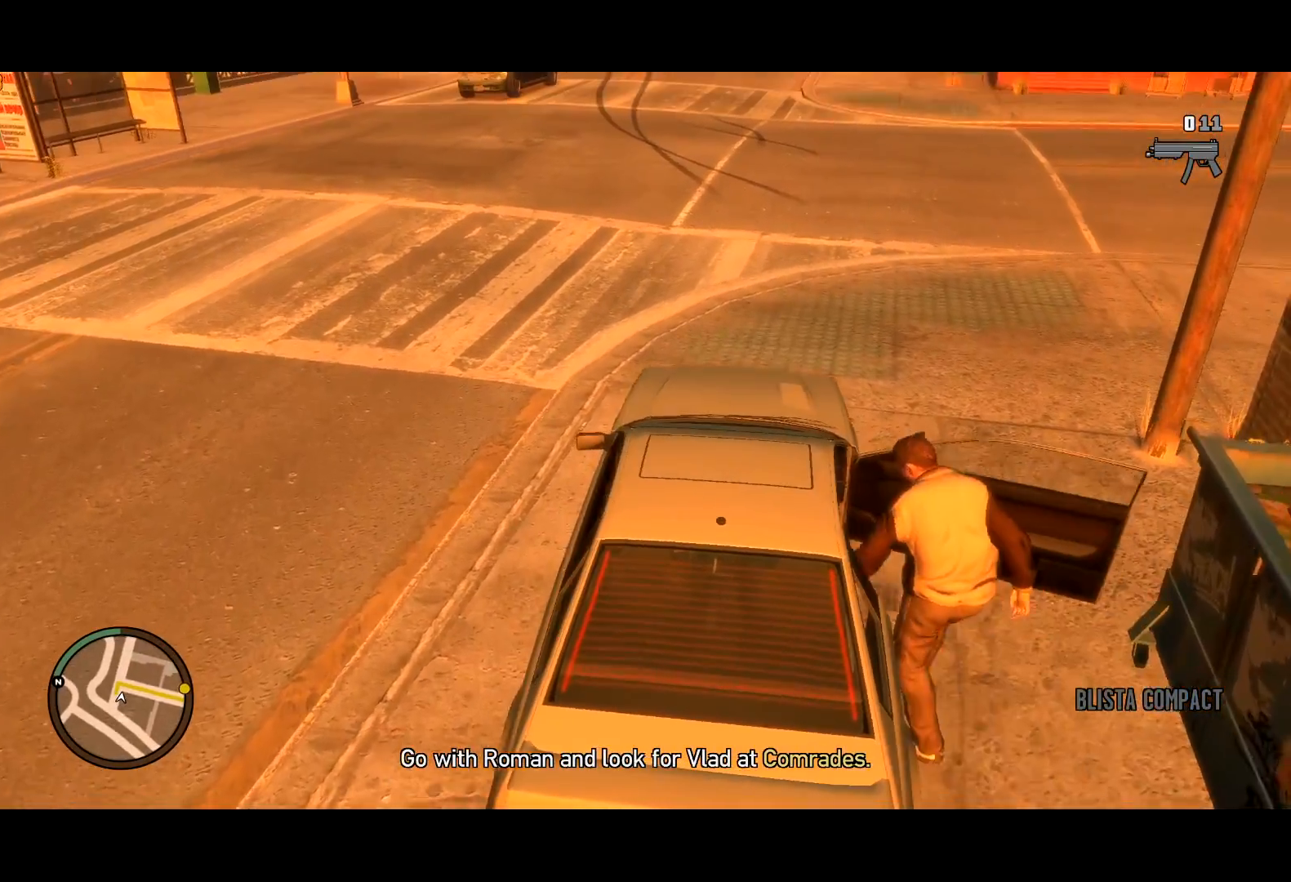
{"keys": ["w"], "mouse": [], "events": [[33, "lock", "up"], [267, "a", "down"], [350, "a", "up"]]}